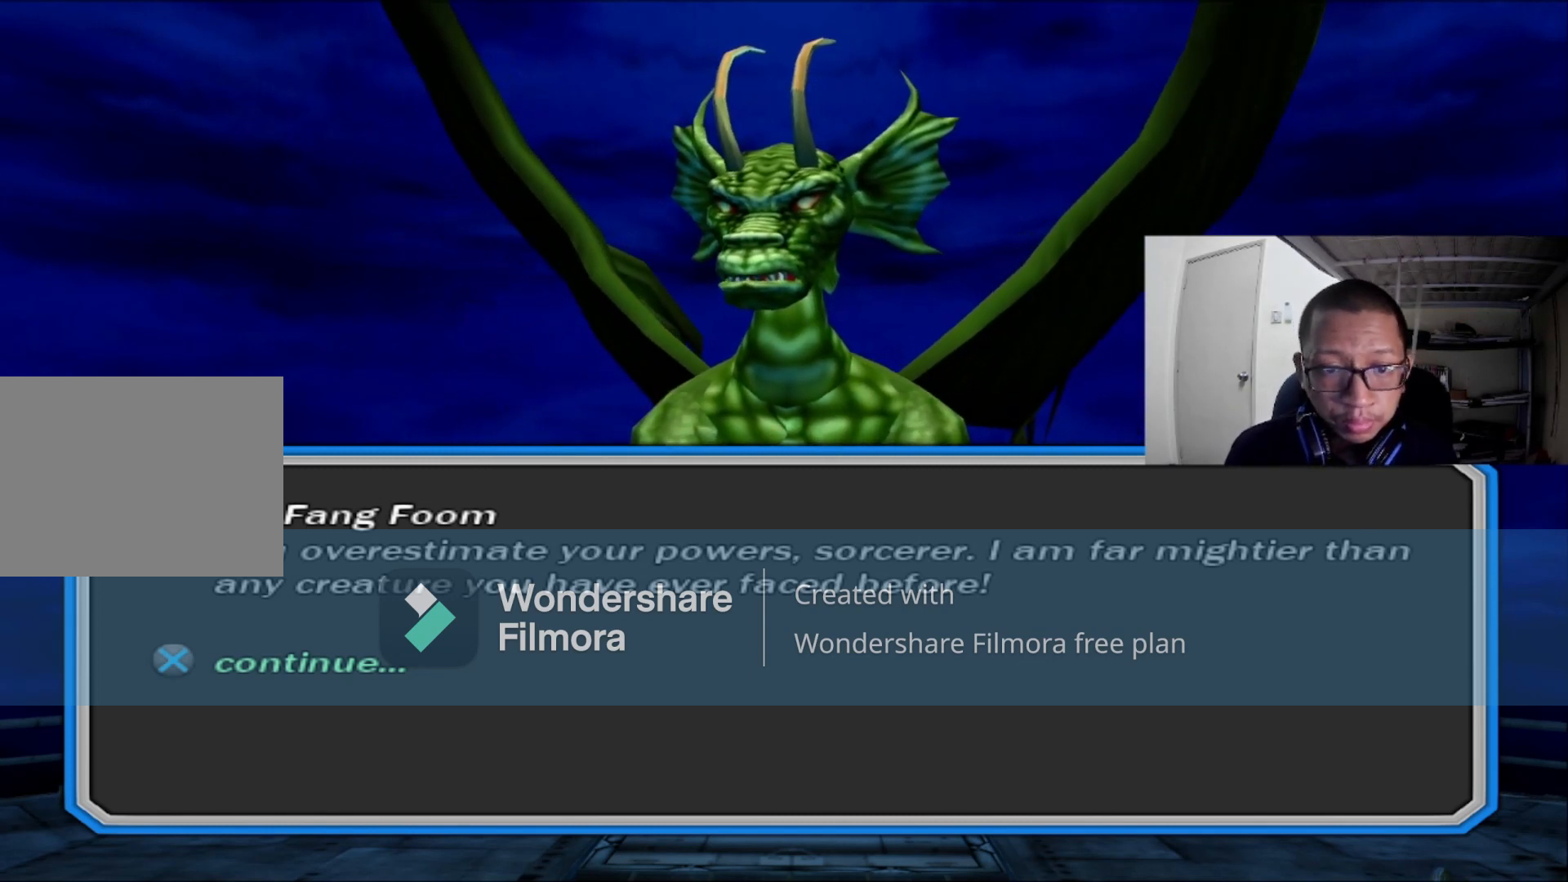
Gameplay with a controller (Xbox layout); each line is a JSON object with the inputs held at the frame after it. "events" lists button and stick changes between this image and that frame as [ms after this image, input, new state], when the widget could be followed in between.
{"buttons": [], "left_stick": "center", "right_stick": "center", "events": [[200, "A", "down"], [320, "A", "up"]]}
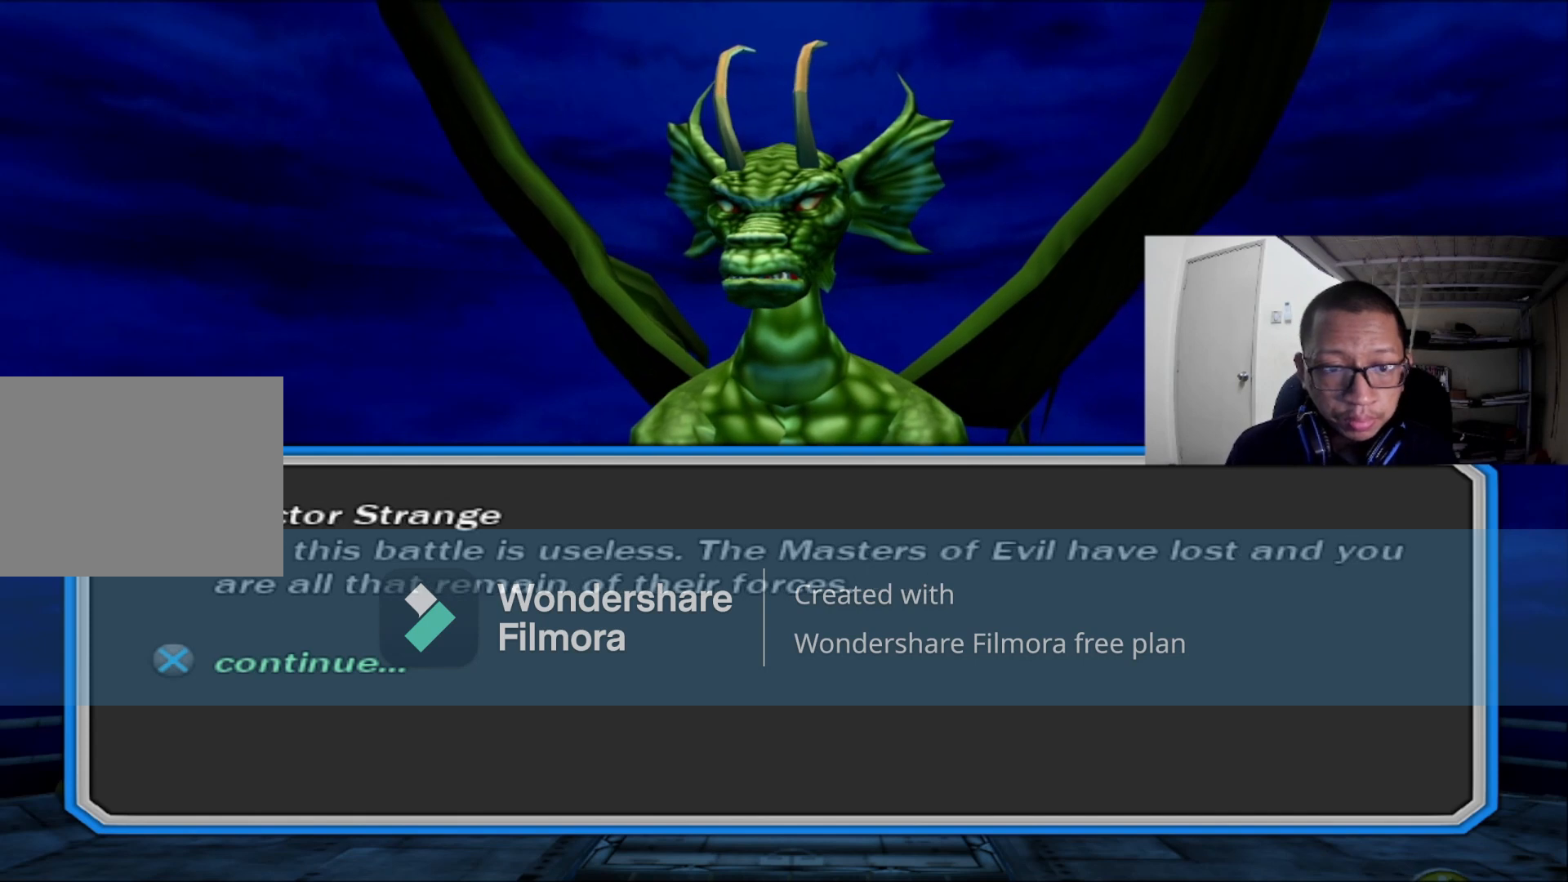
{"buttons": [], "left_stick": "center", "right_stick": "center", "events": []}
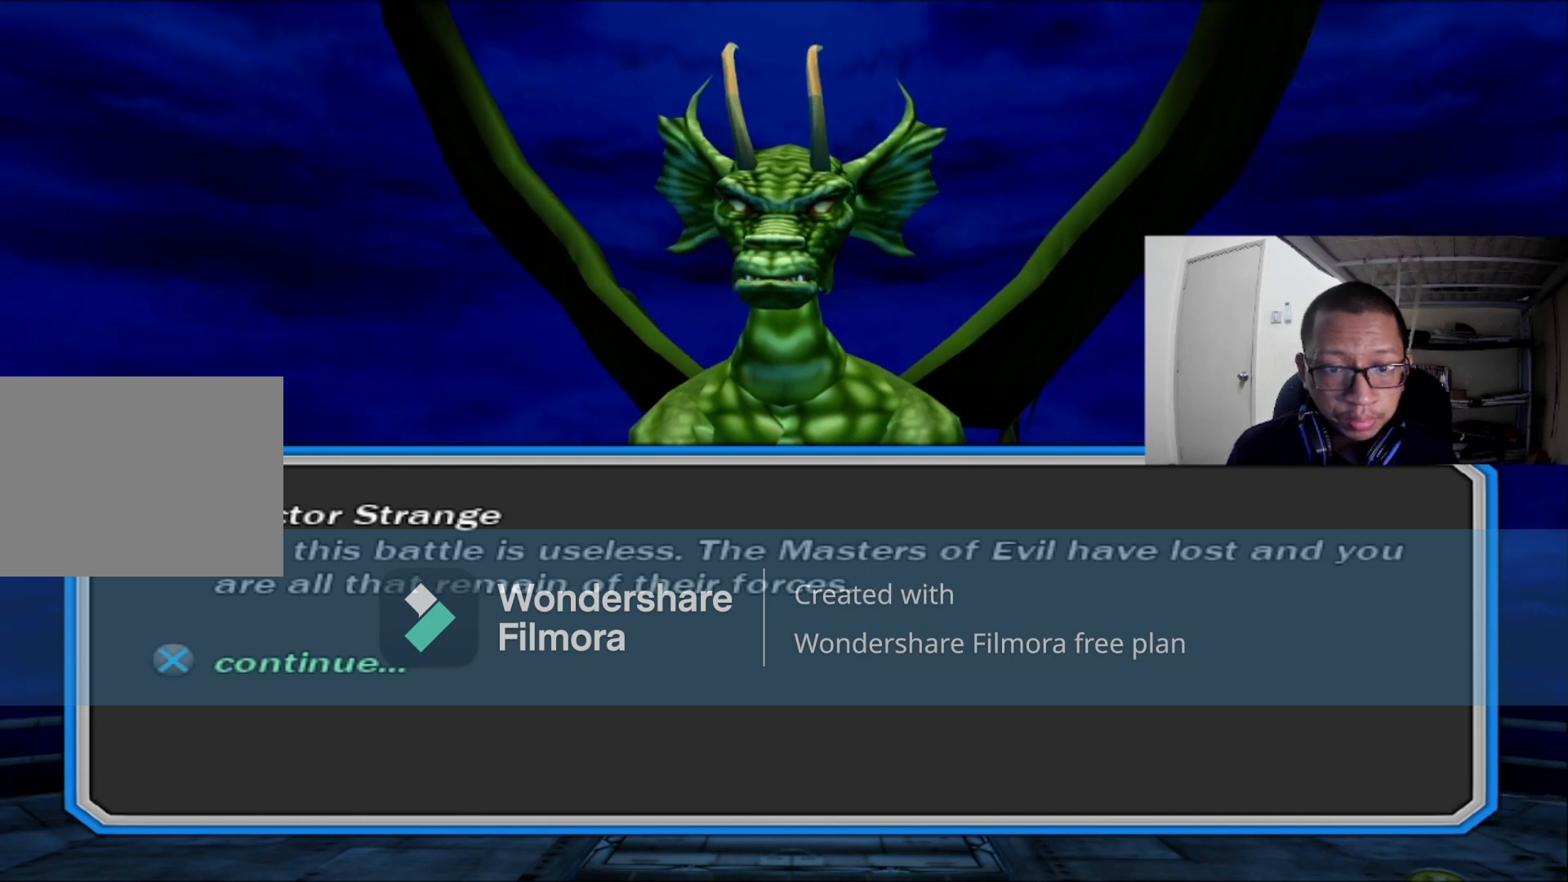
{"buttons": [], "left_stick": "center", "right_stick": "center", "events": []}
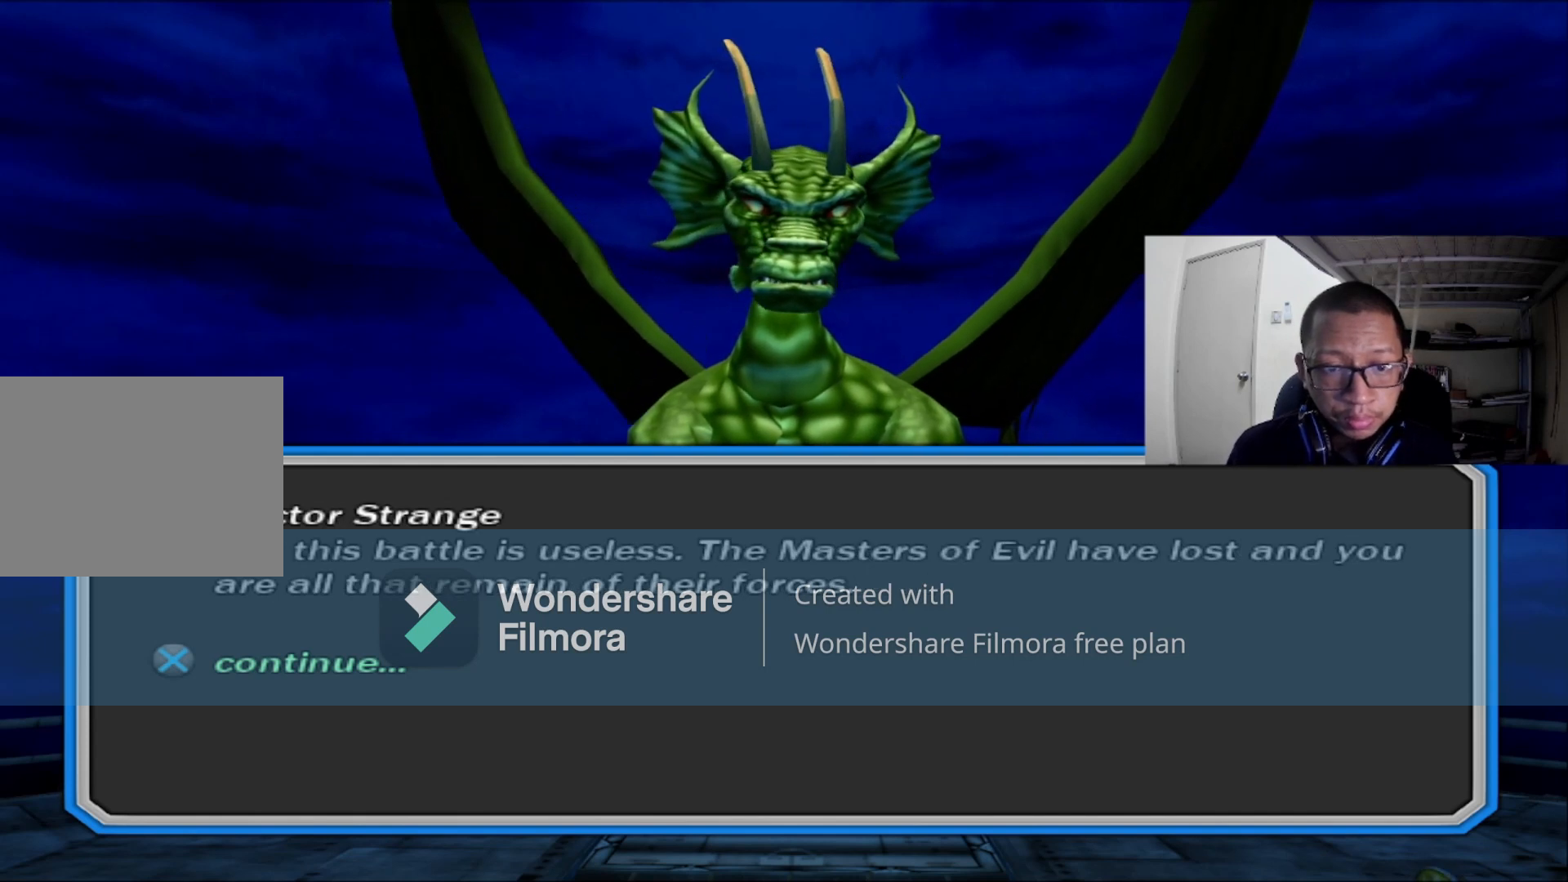
{"buttons": [], "left_stick": "center", "right_stick": "center", "events": []}
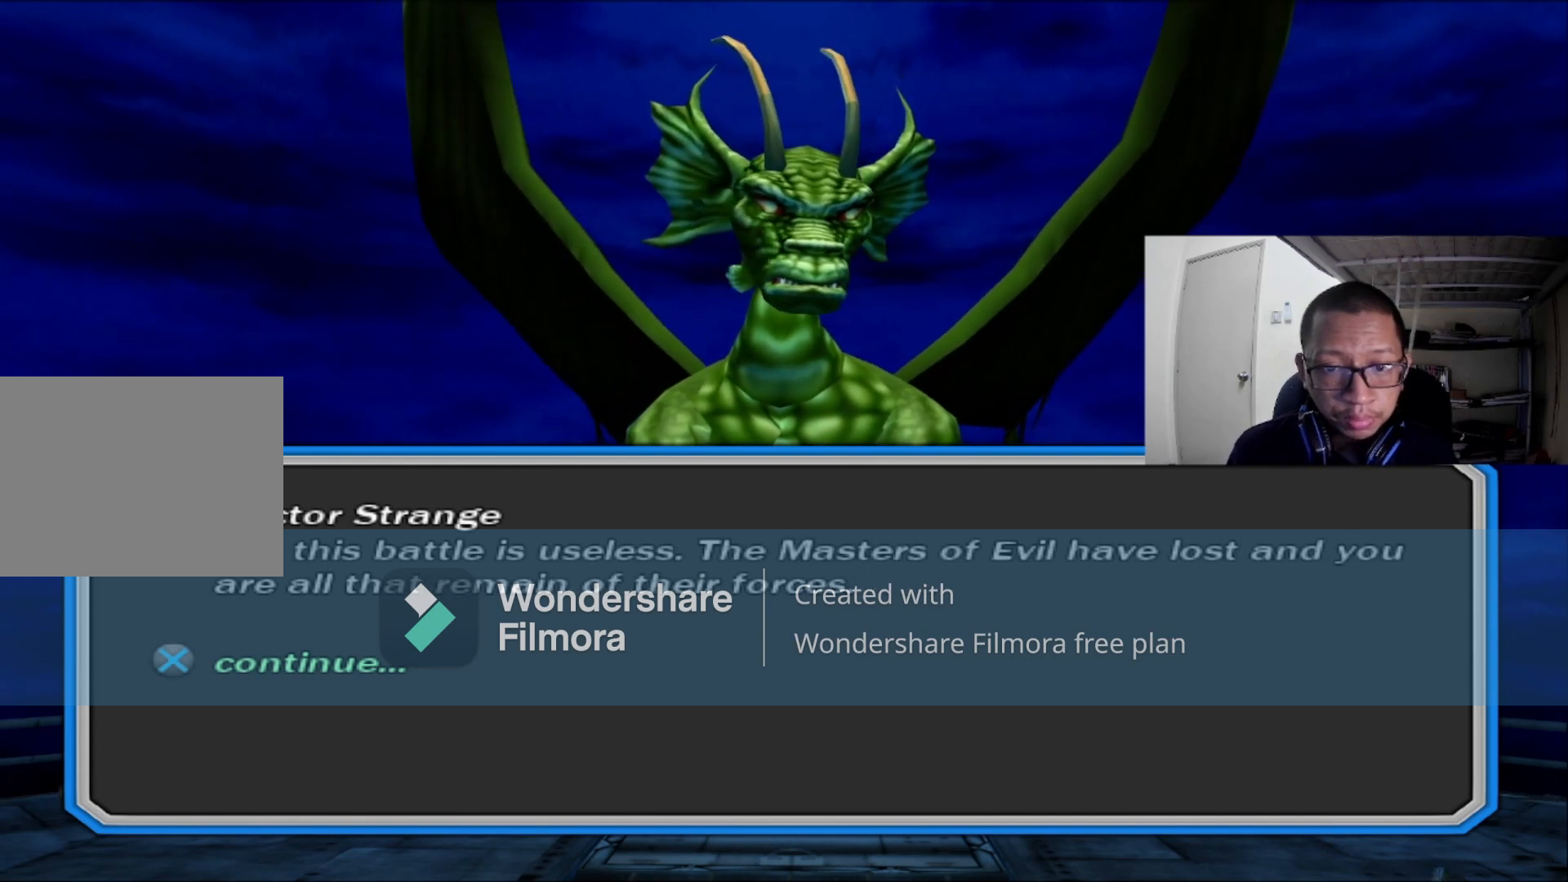
{"buttons": [], "left_stick": "center", "right_stick": "center", "events": []}
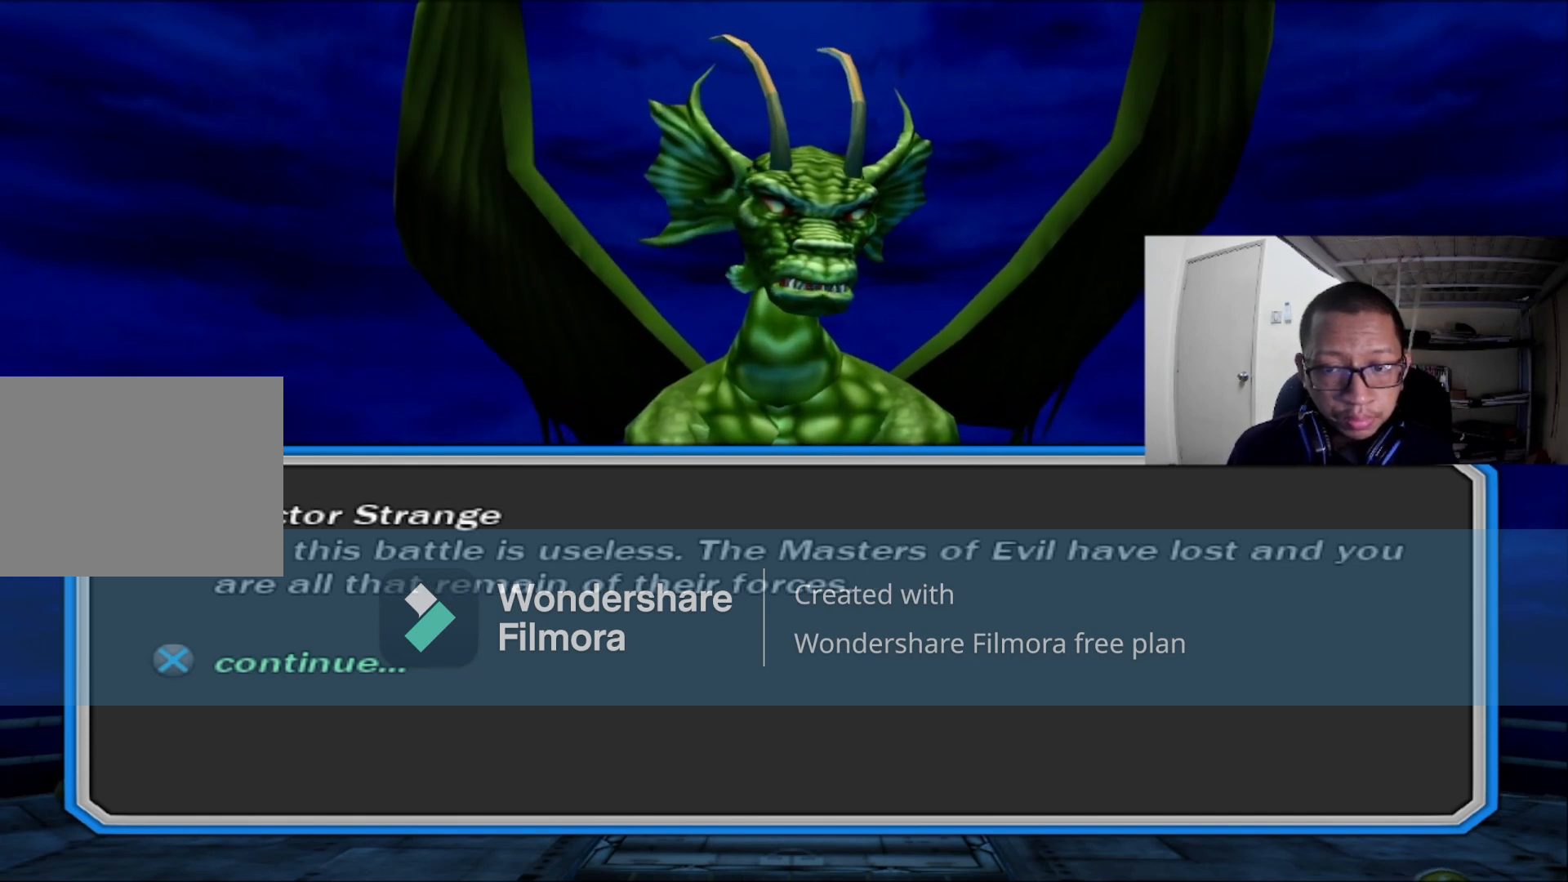
{"buttons": [], "left_stick": "center", "right_stick": "center", "events": []}
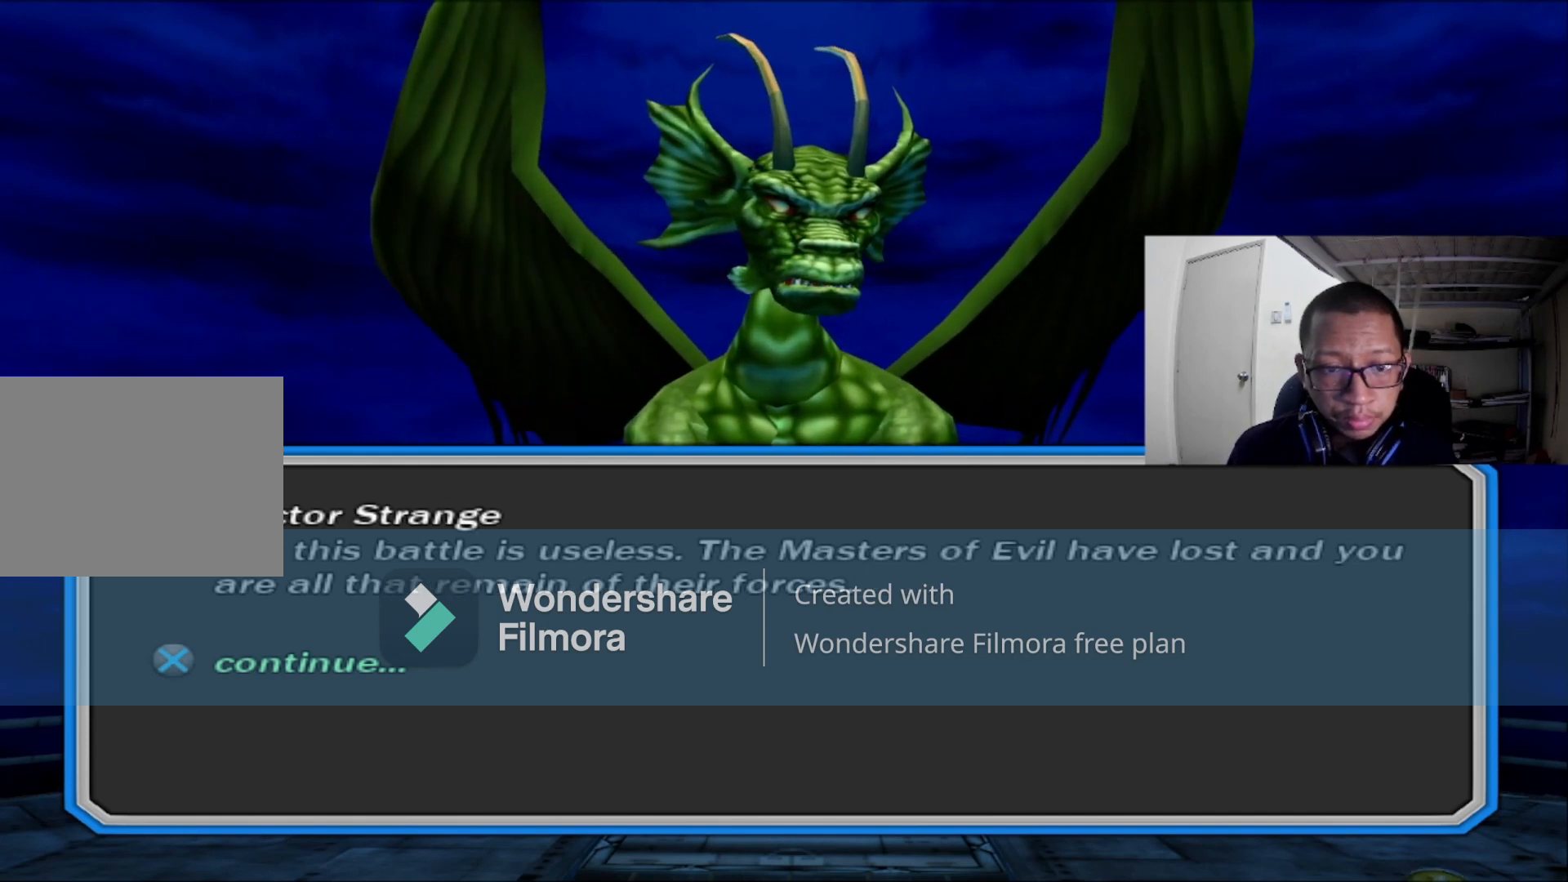
{"buttons": [], "left_stick": "center", "right_stick": "center", "events": []}
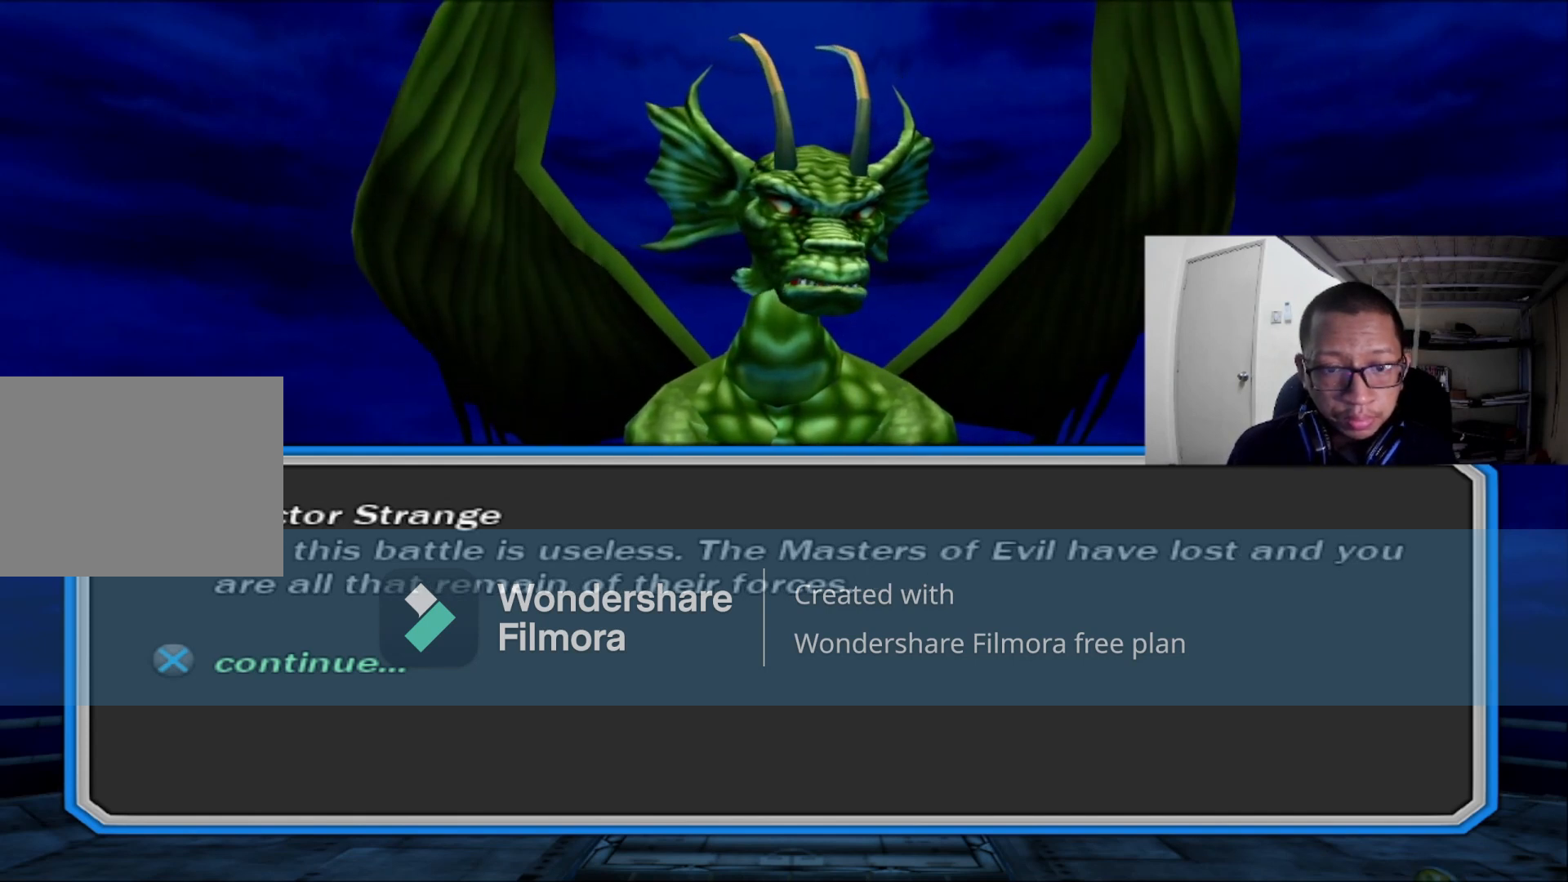
{"buttons": [], "left_stick": "center", "right_stick": "center", "events": [[160, "A", "down"], [400, "A", "up"]]}
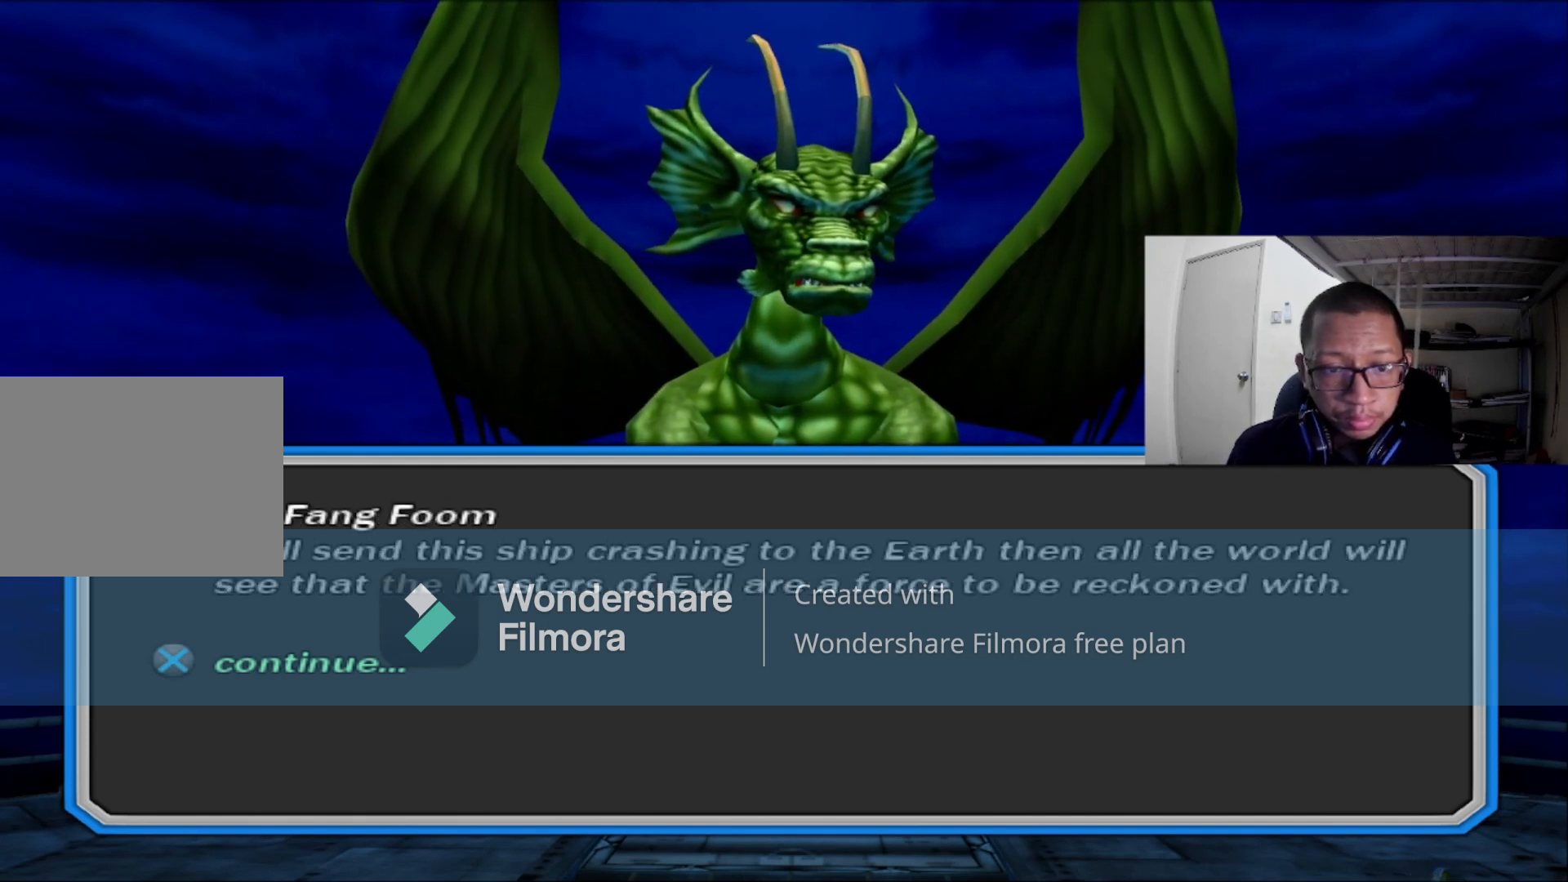
{"buttons": [], "left_stick": "center", "right_stick": "center", "events": []}
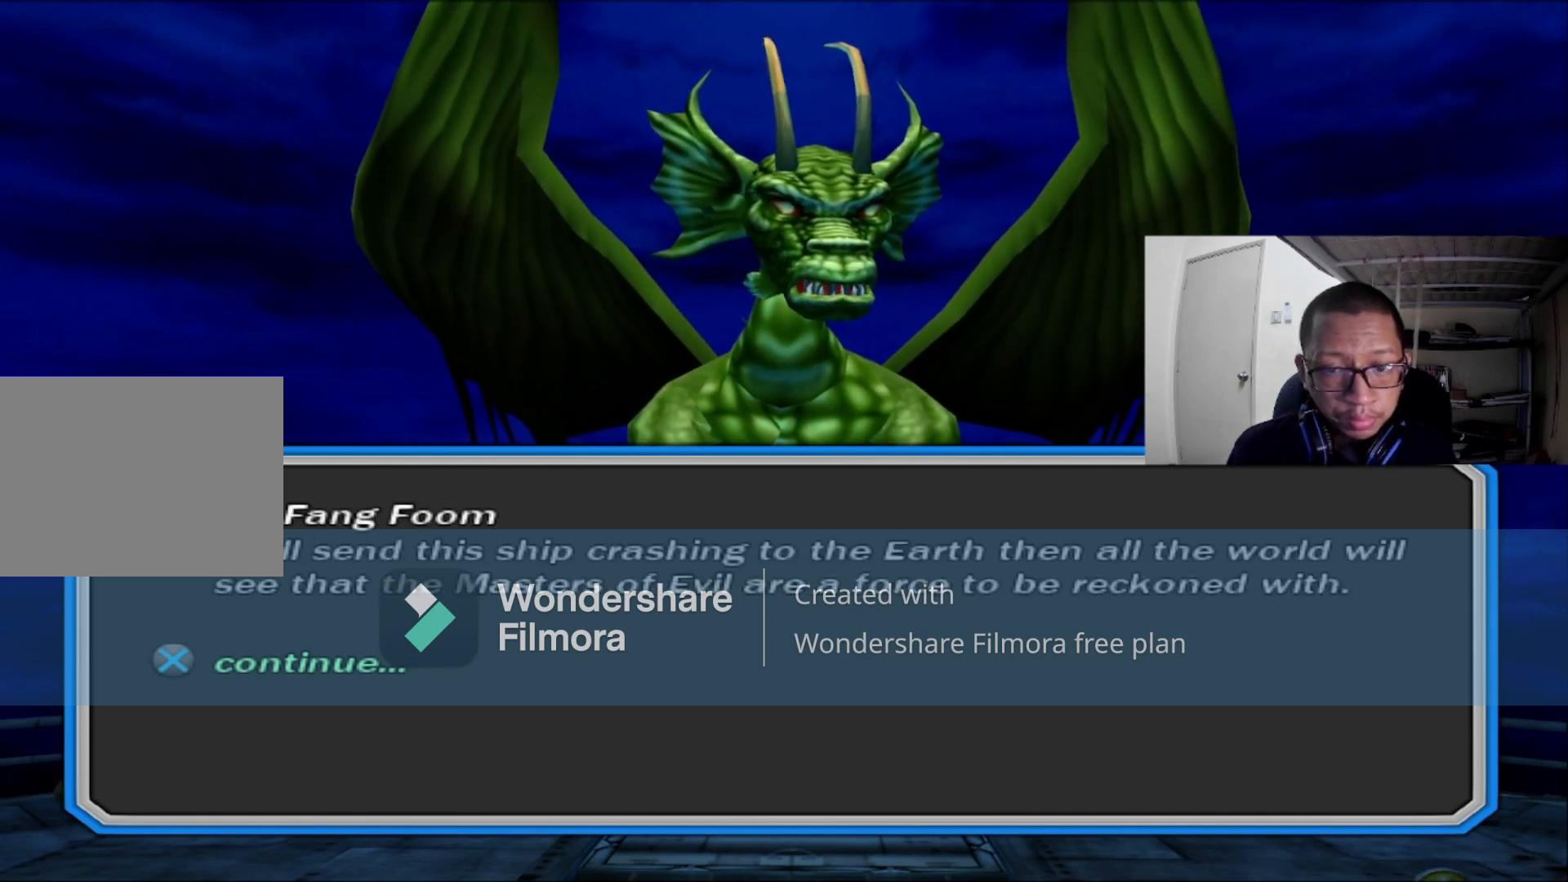
{"buttons": [], "left_stick": "center", "right_stick": "center", "events": []}
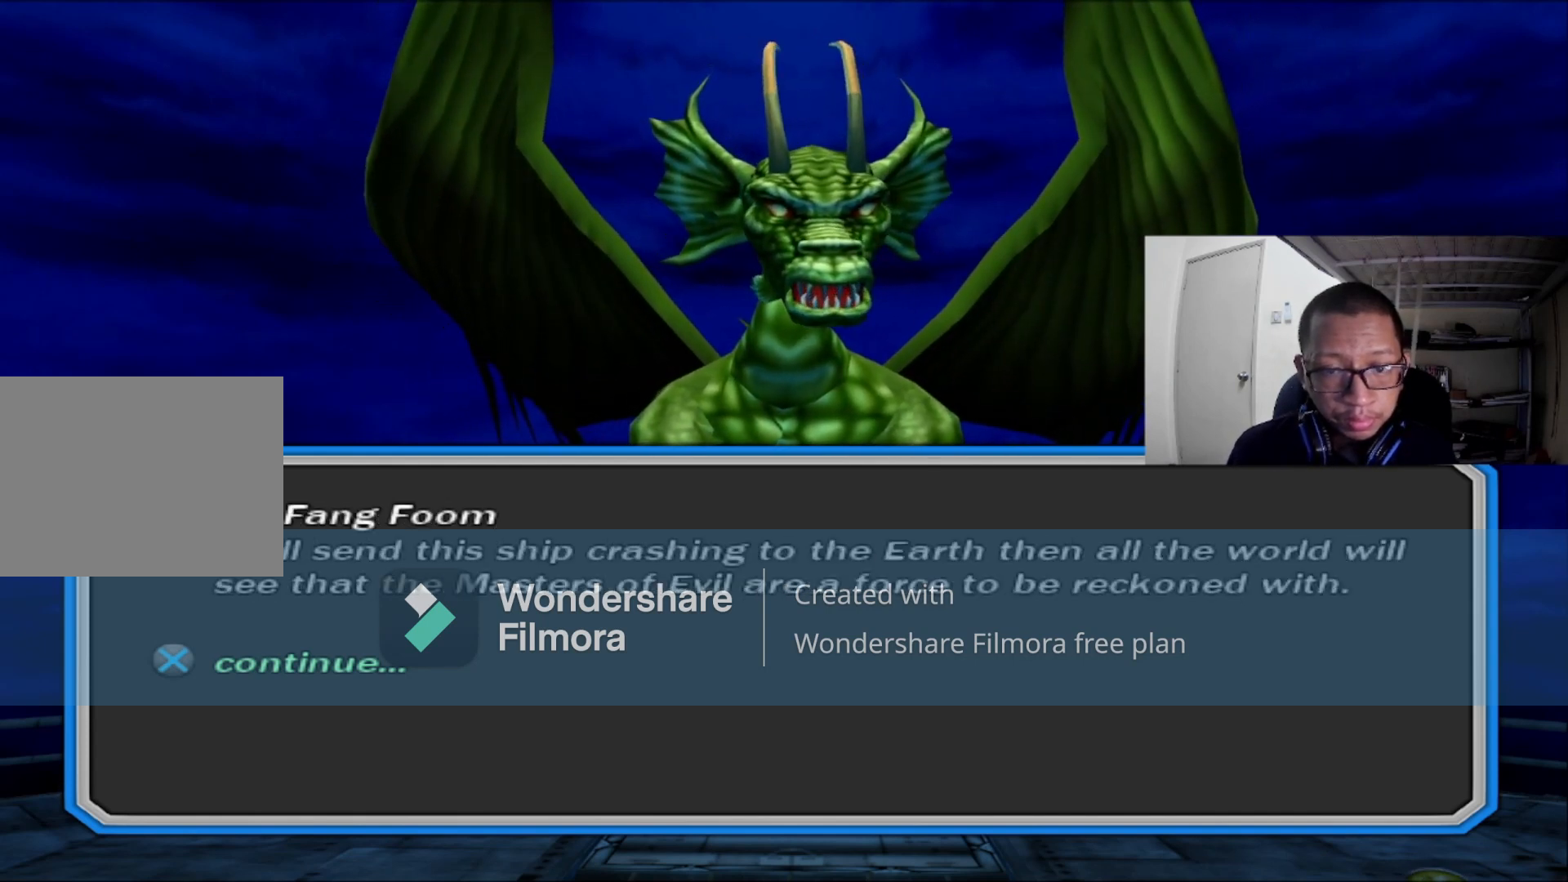
{"buttons": [], "left_stick": "center", "right_stick": "center", "events": [[40, "A", "down"], [200, "A", "up"]]}
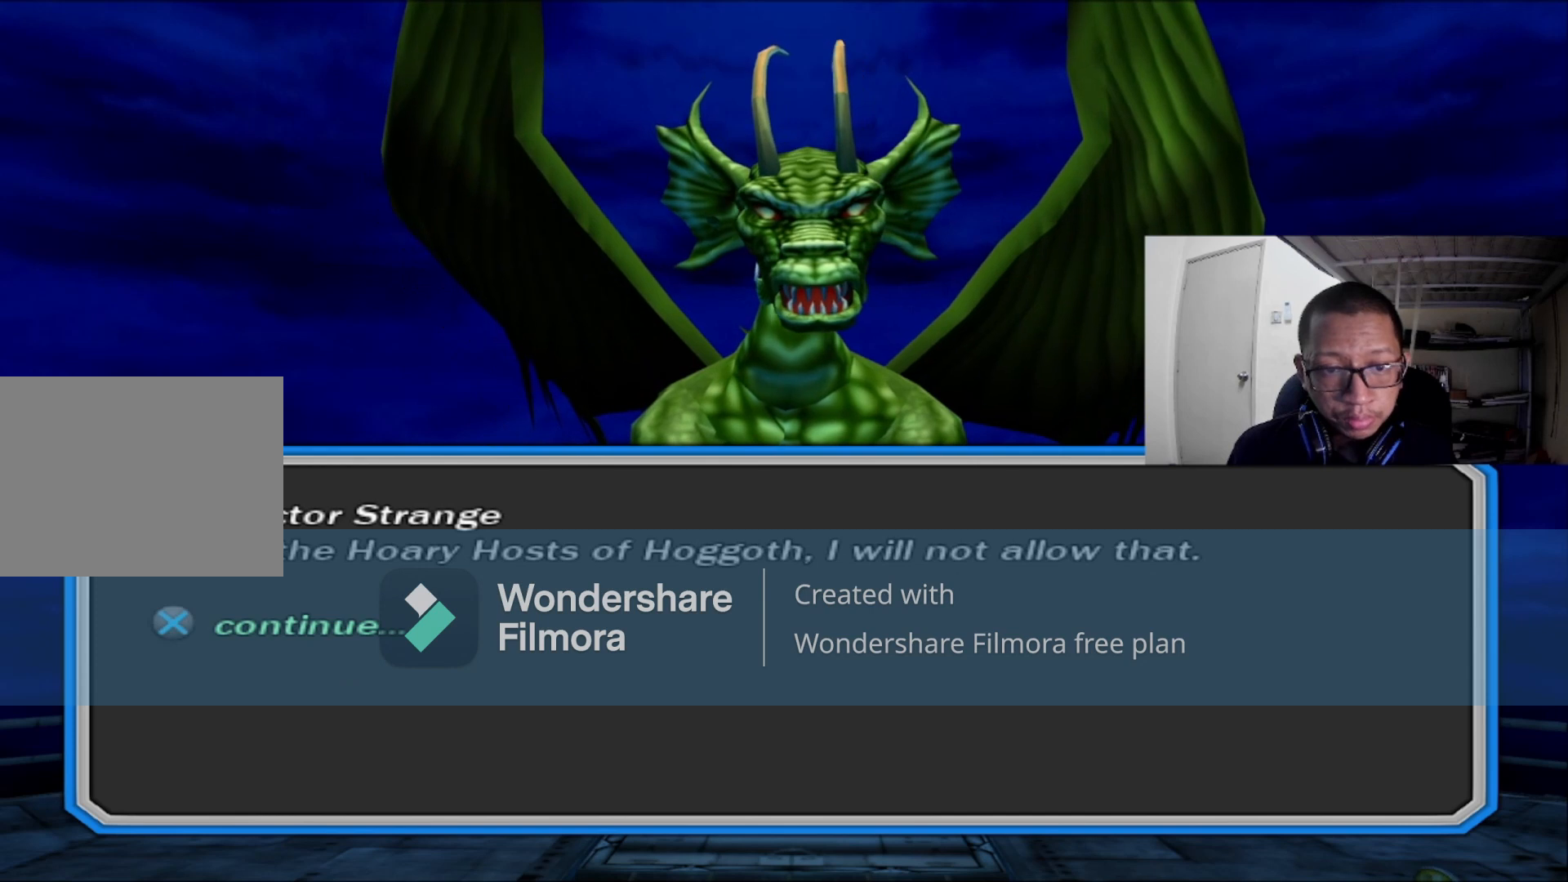
{"buttons": [], "left_stick": "center", "right_stick": "center", "events": []}
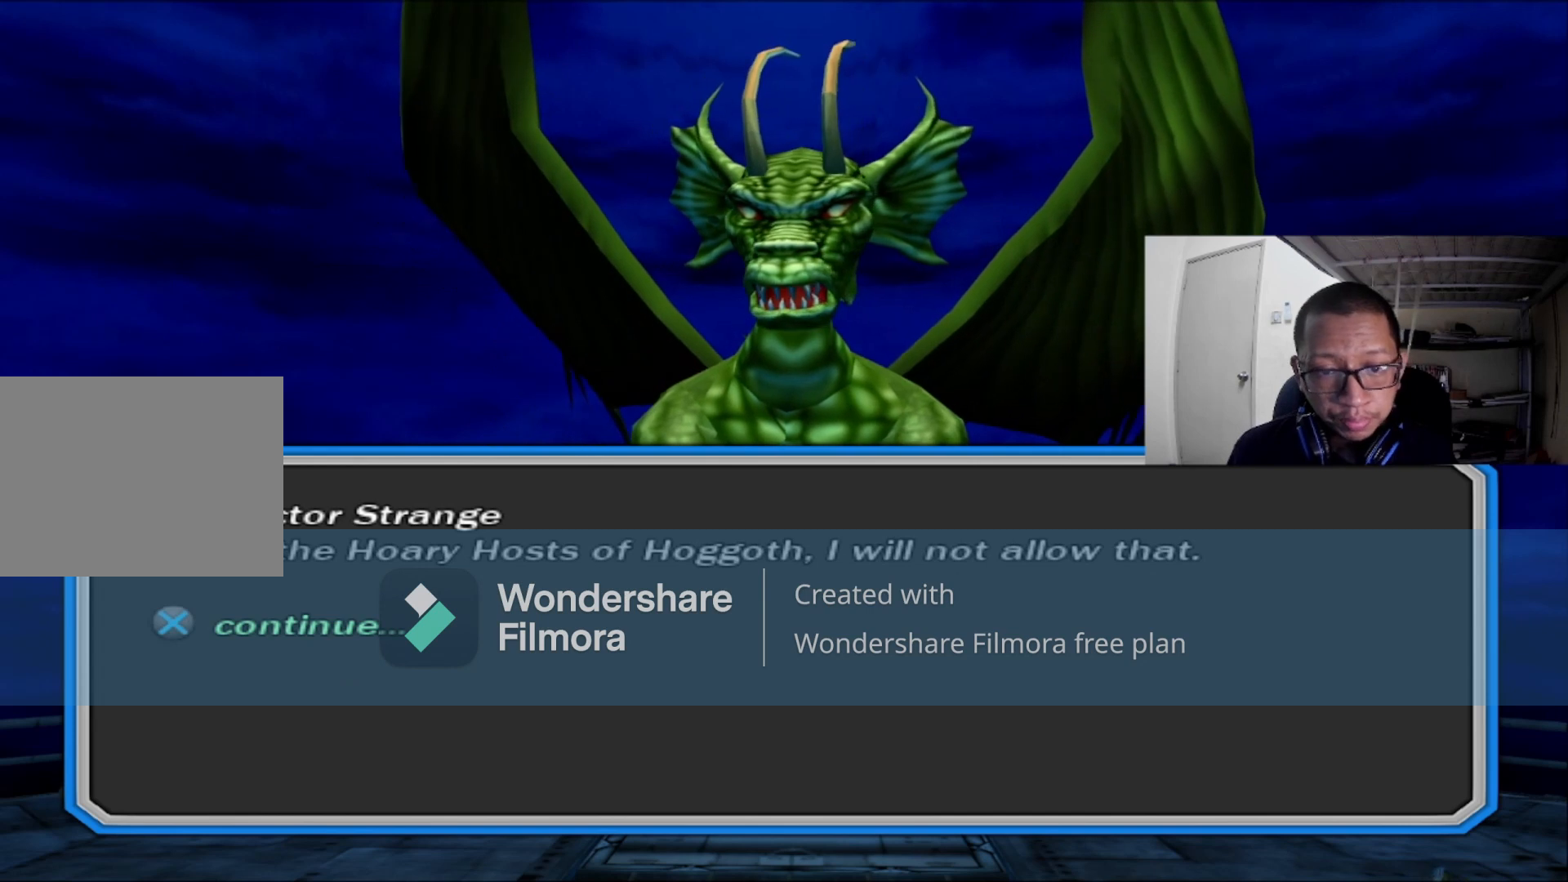
{"buttons": [], "left_stick": "center", "right_stick": "center", "events": []}
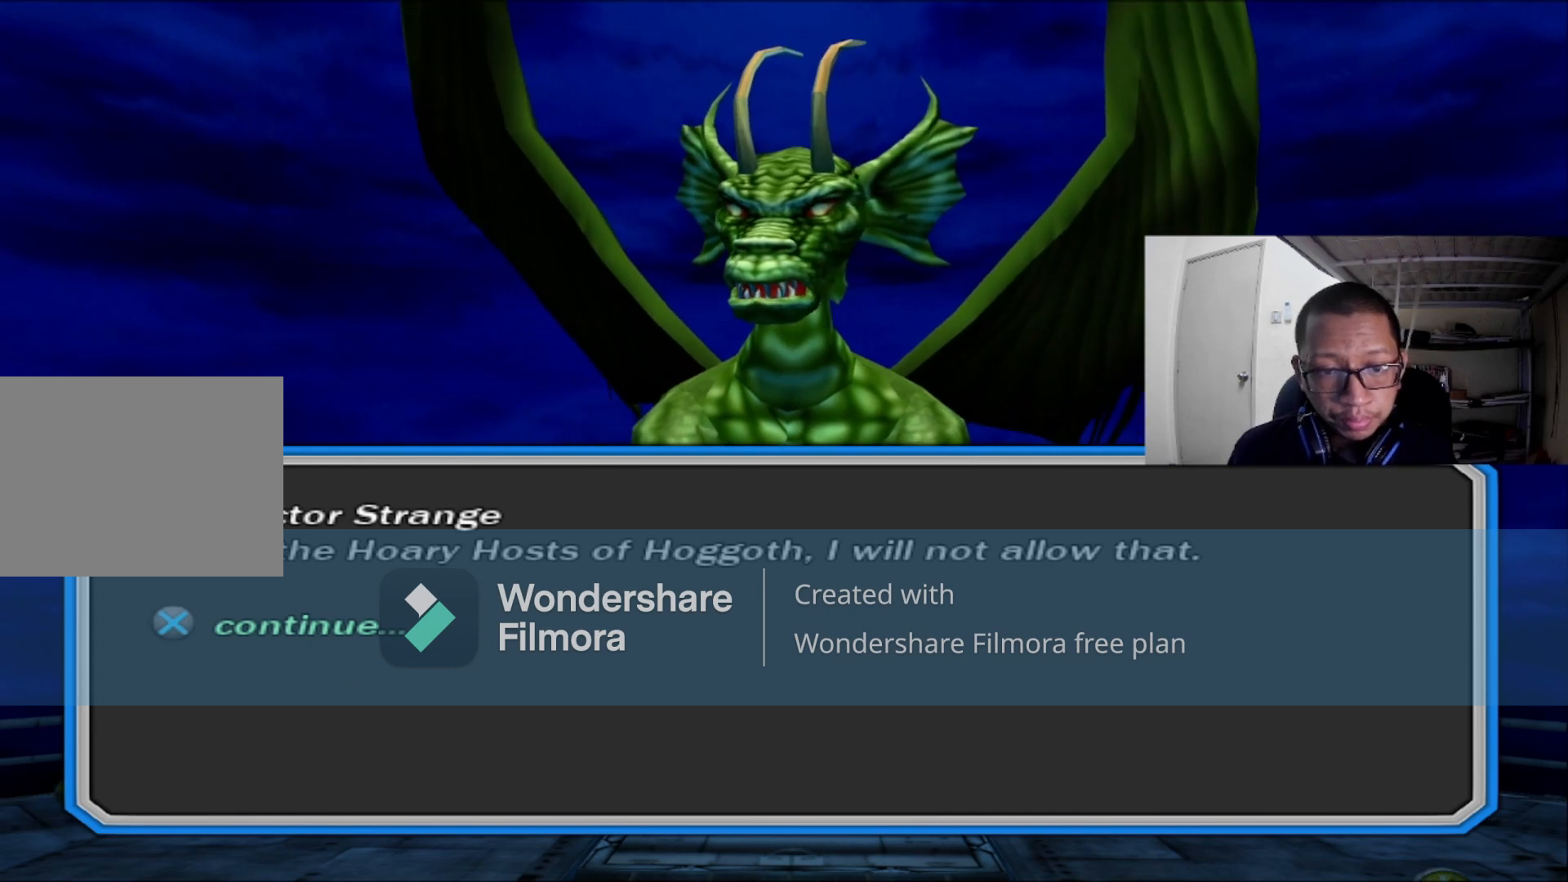
{"buttons": [], "left_stick": "center", "right_stick": "center", "events": []}
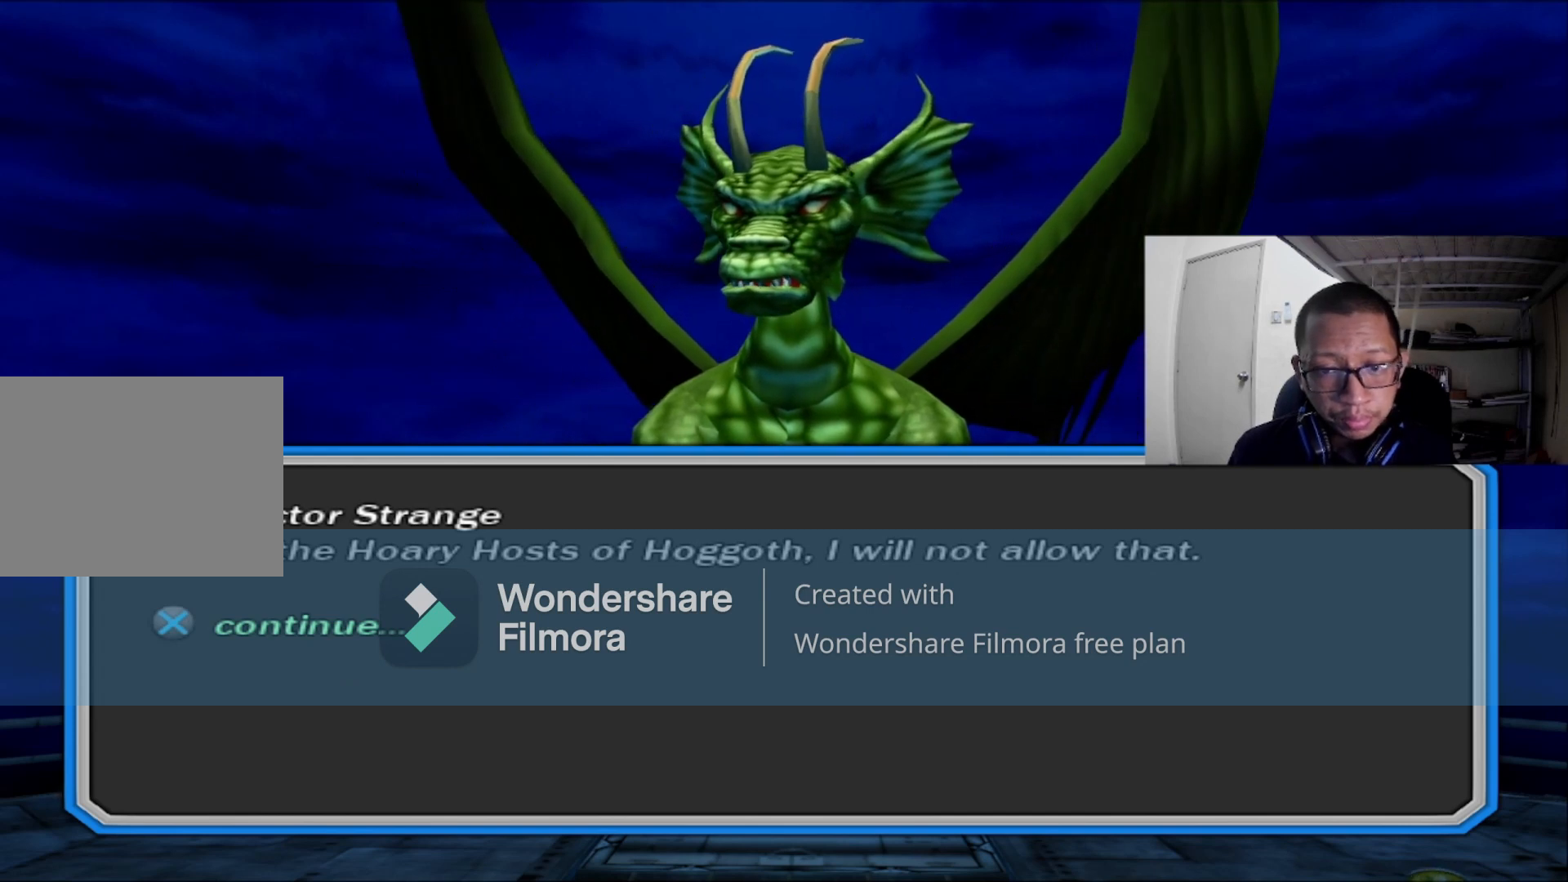
{"buttons": [], "left_stick": "center", "right_stick": "center", "events": []}
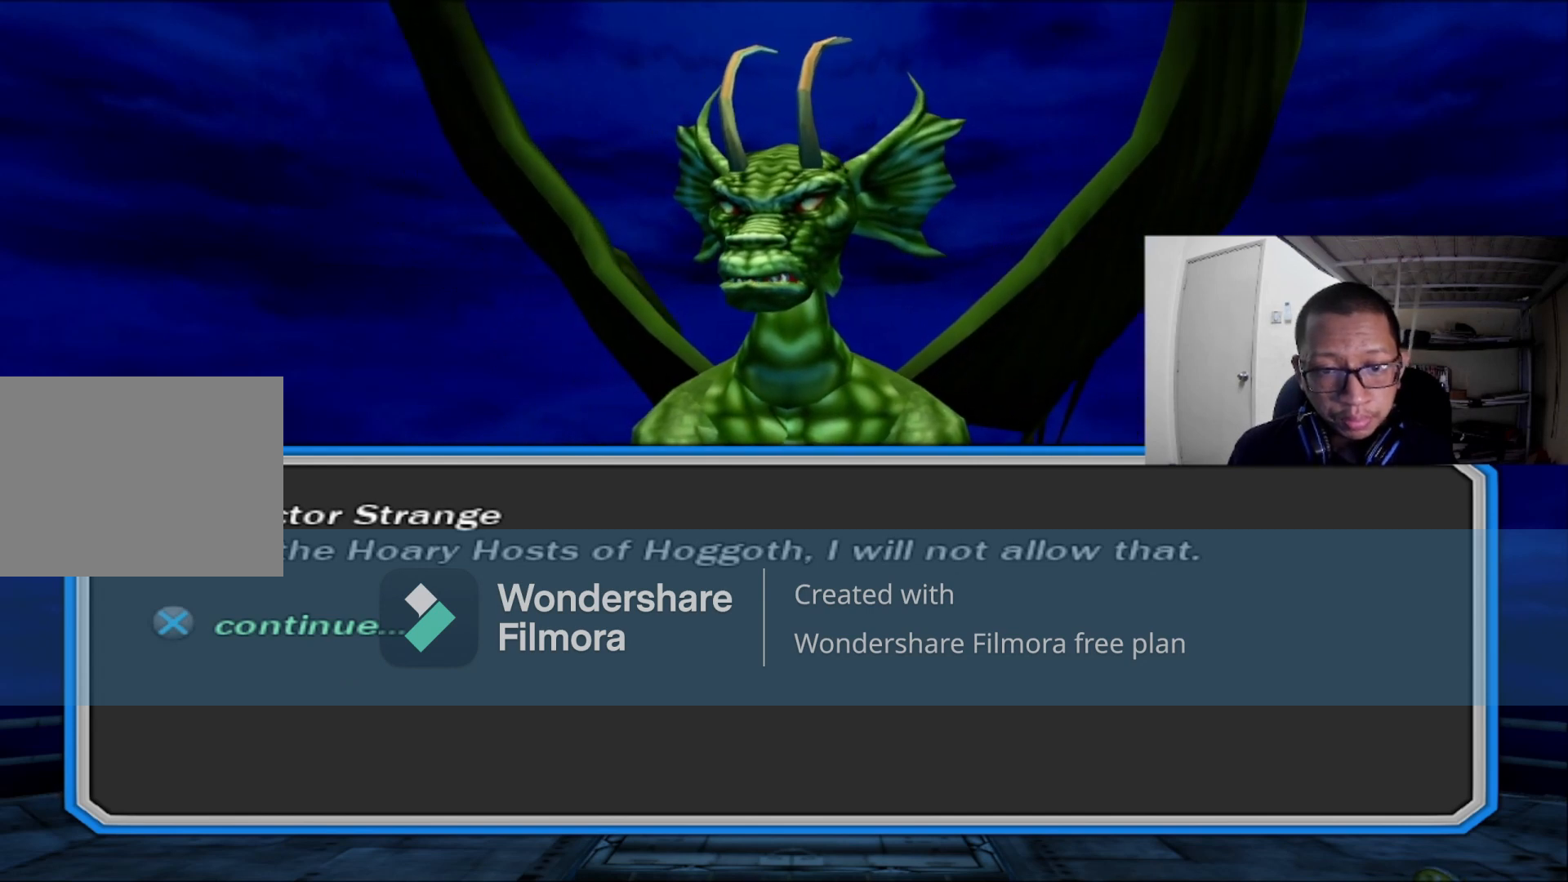
{"buttons": [], "left_stick": "center", "right_stick": "center", "events": []}
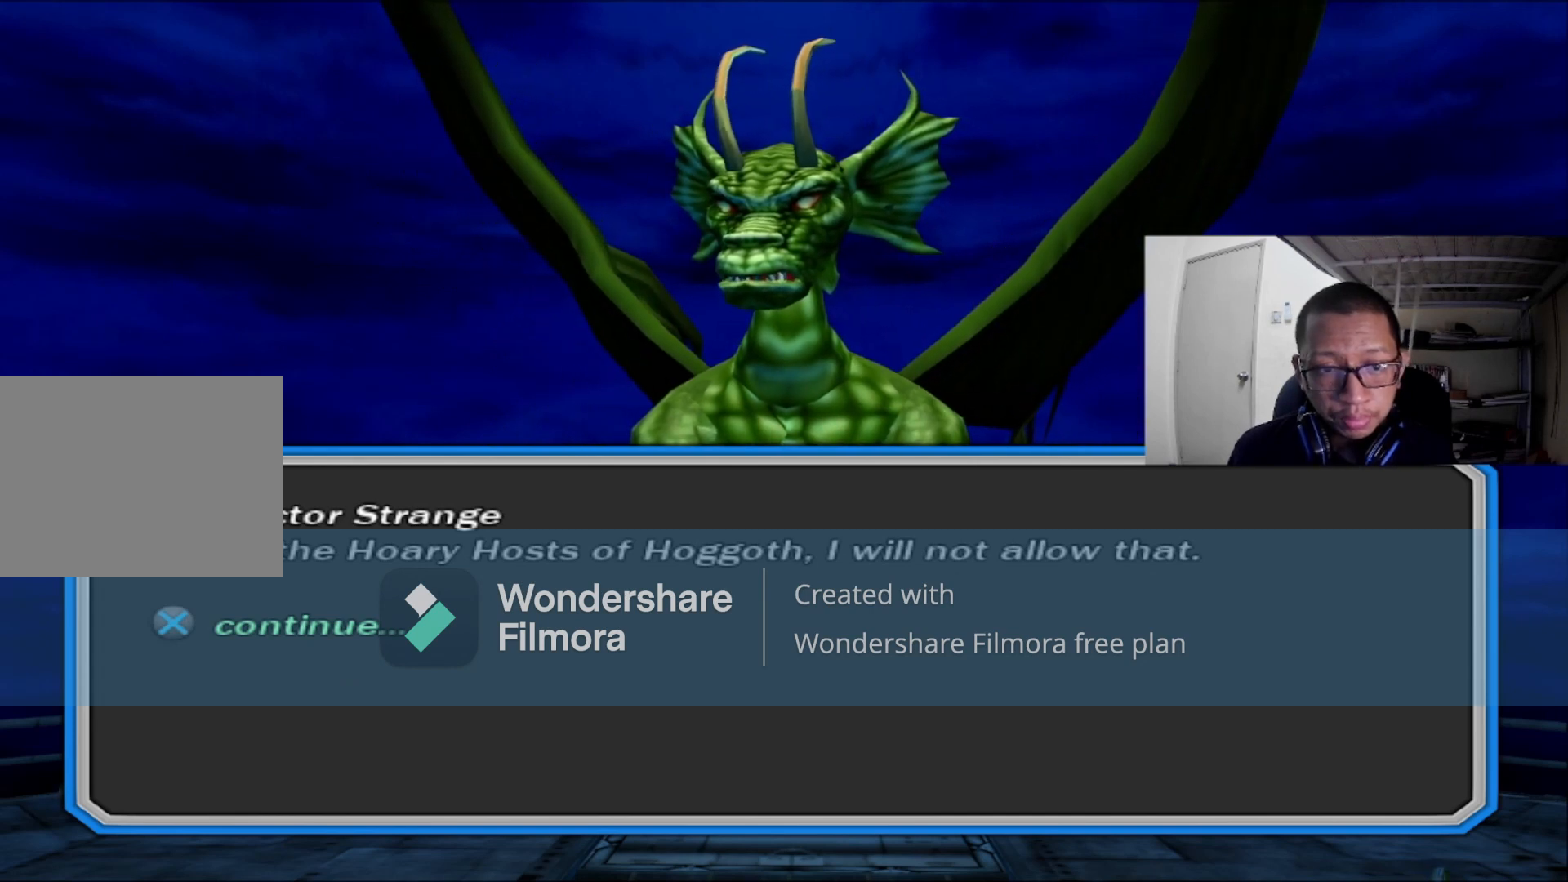
{"buttons": [], "left_stick": "center", "right_stick": "center", "events": []}
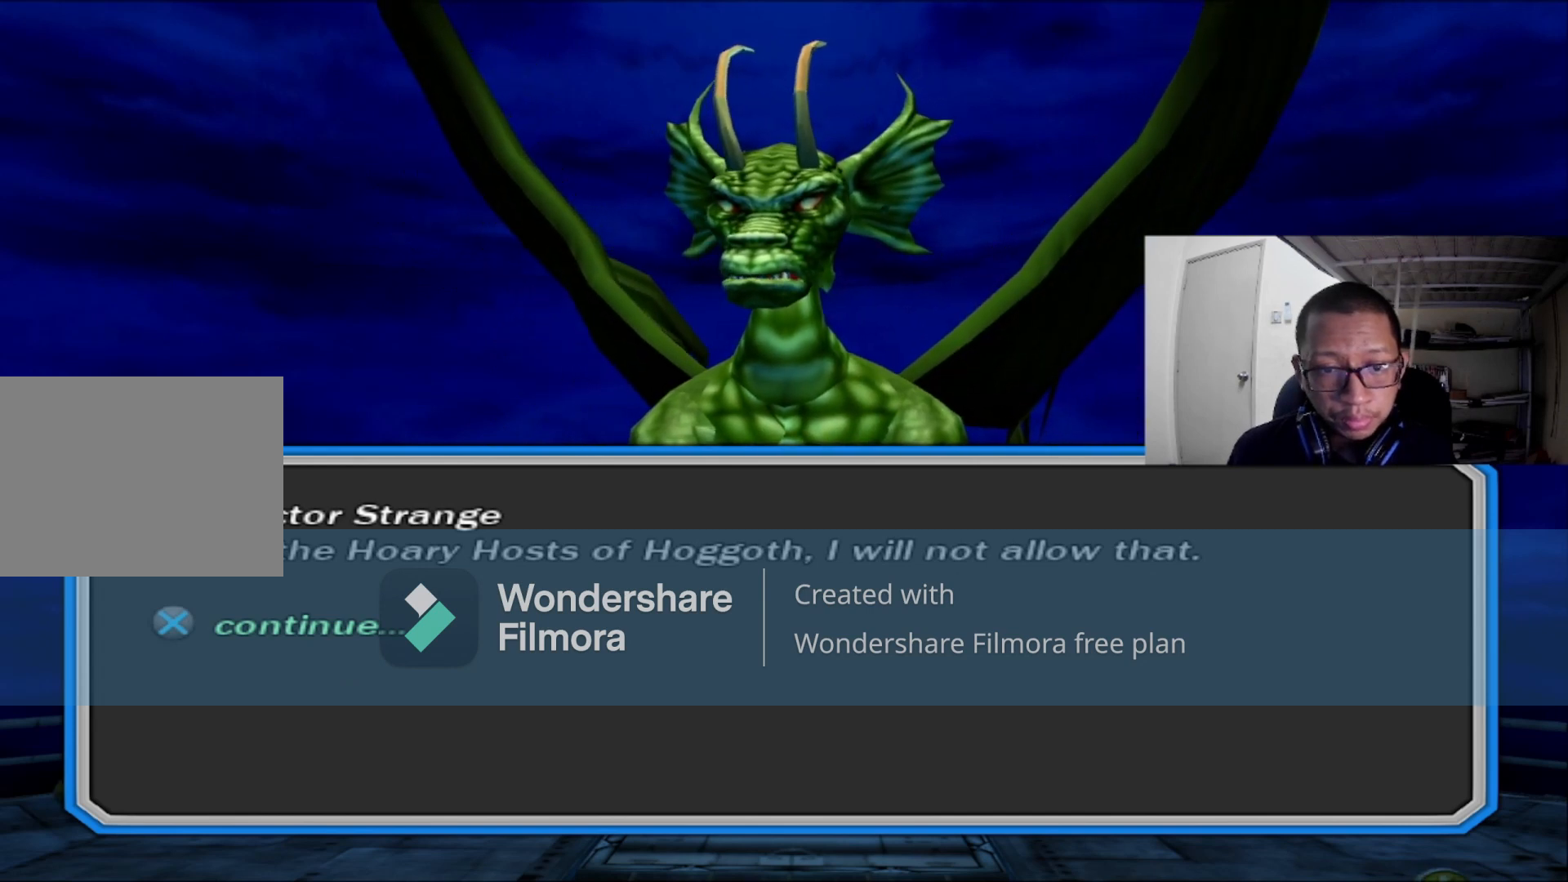
{"buttons": [], "left_stick": "center", "right_stick": "center", "events": []}
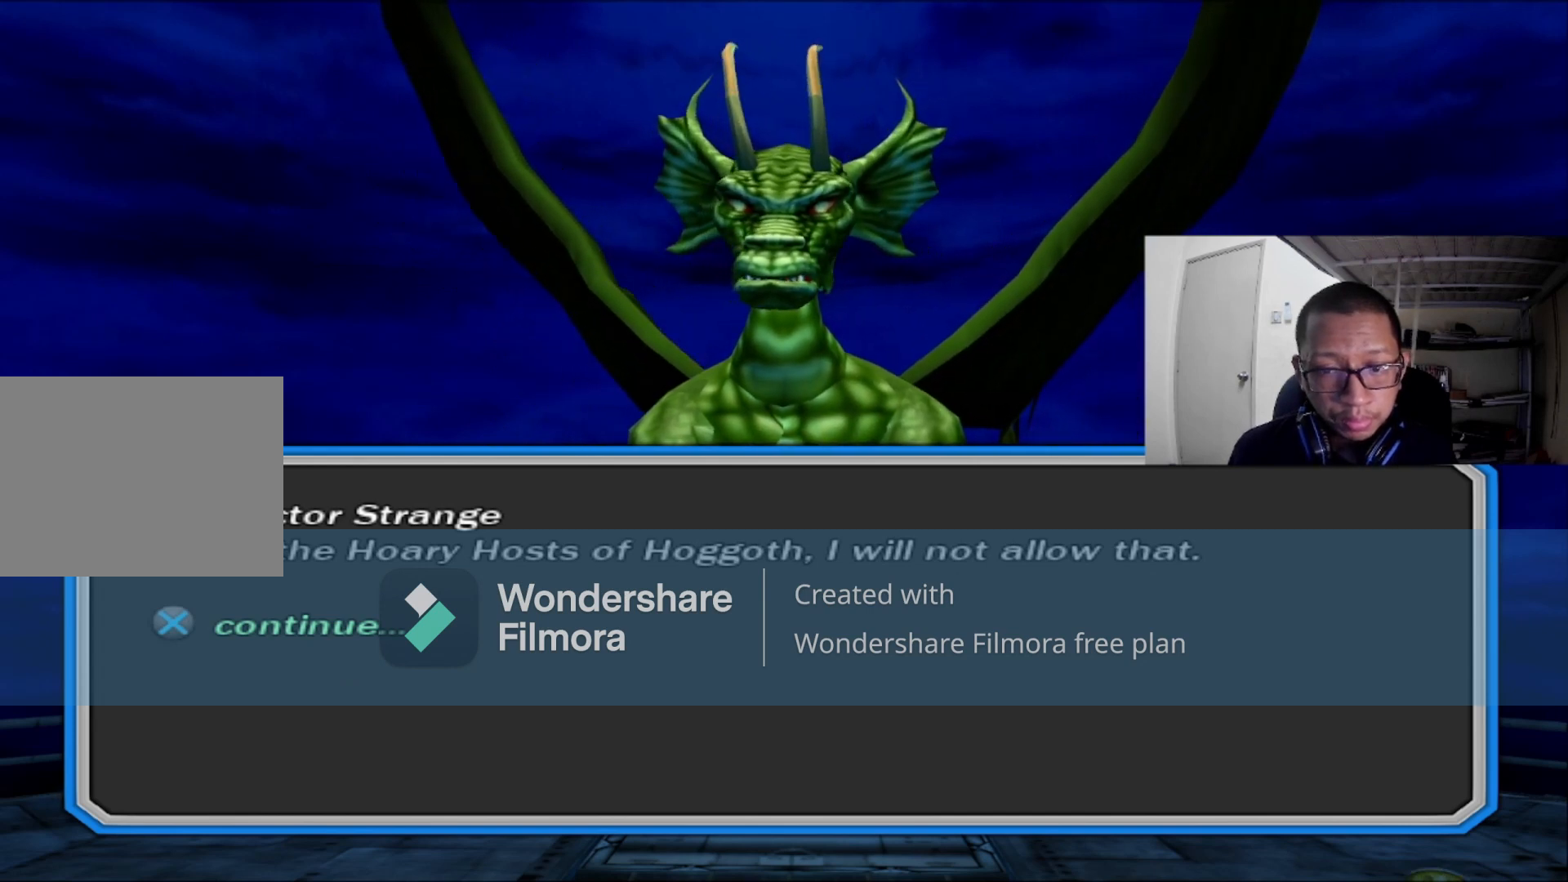
{"buttons": ["A"], "left_stick": "center", "right_stick": "center", "events": [[440, "A", "down"]]}
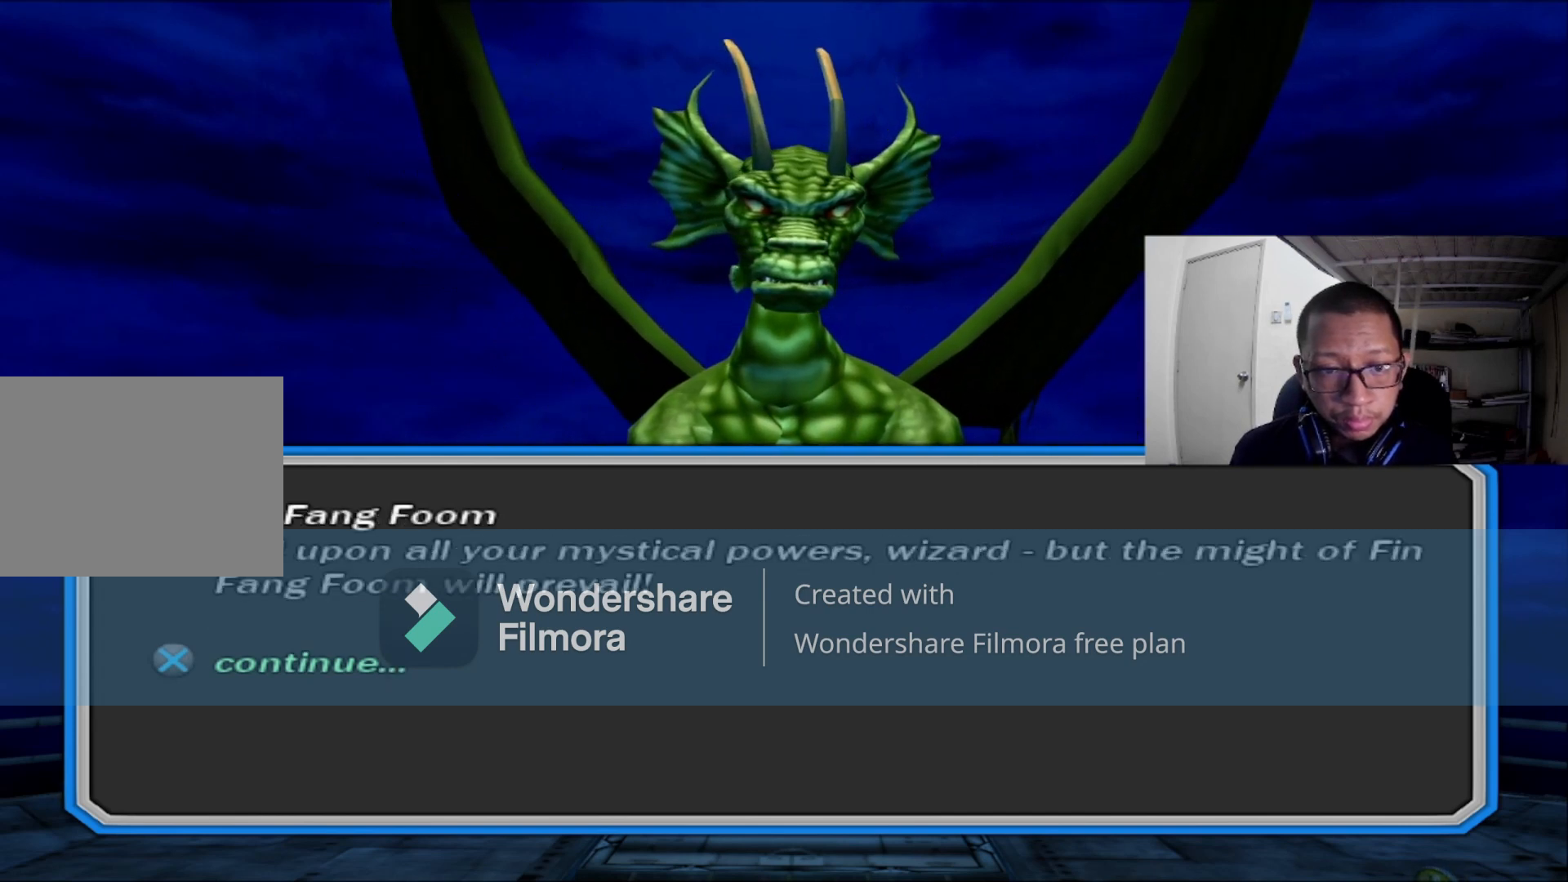
{"buttons": [], "left_stick": "center", "right_stick": "center", "events": [[40, "A", "up"]]}
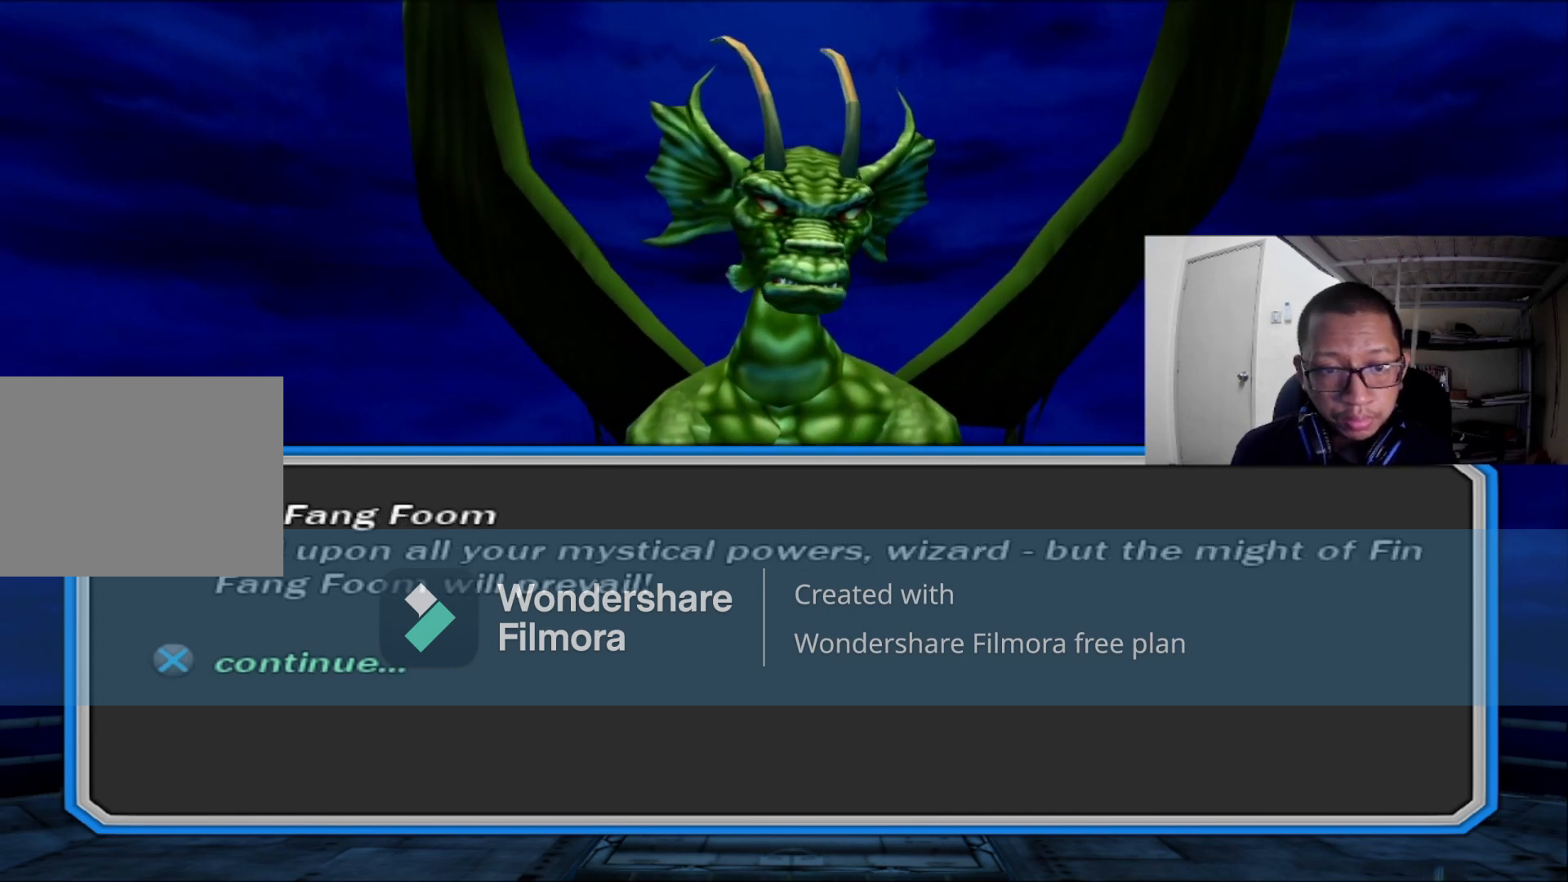
{"buttons": [], "left_stick": "center", "right_stick": "center", "events": []}
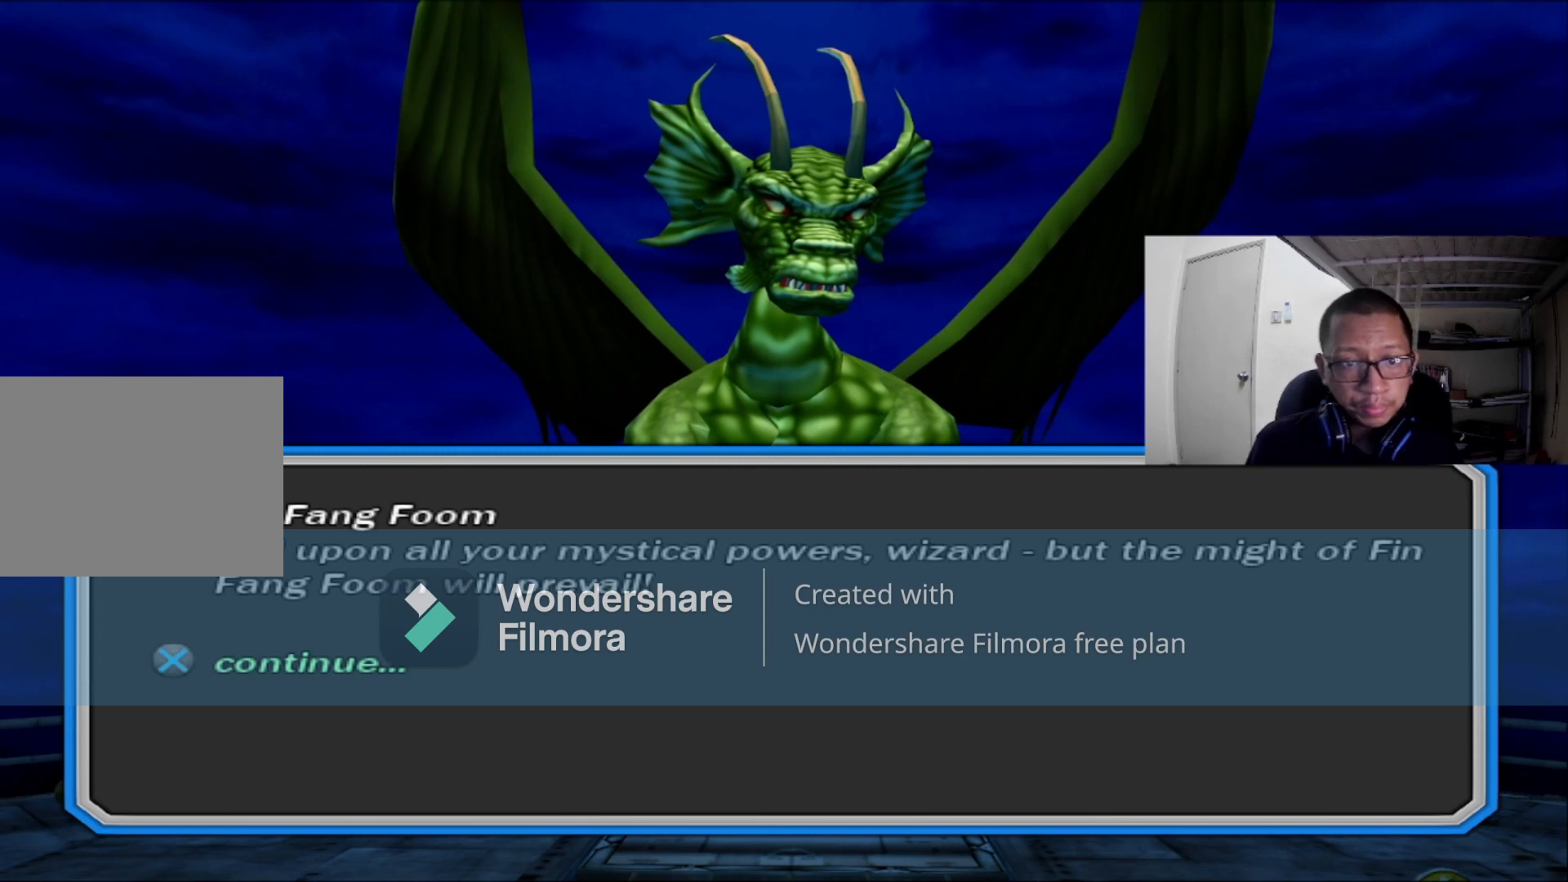
{"buttons": [], "left_stick": "center", "right_stick": "center", "events": []}
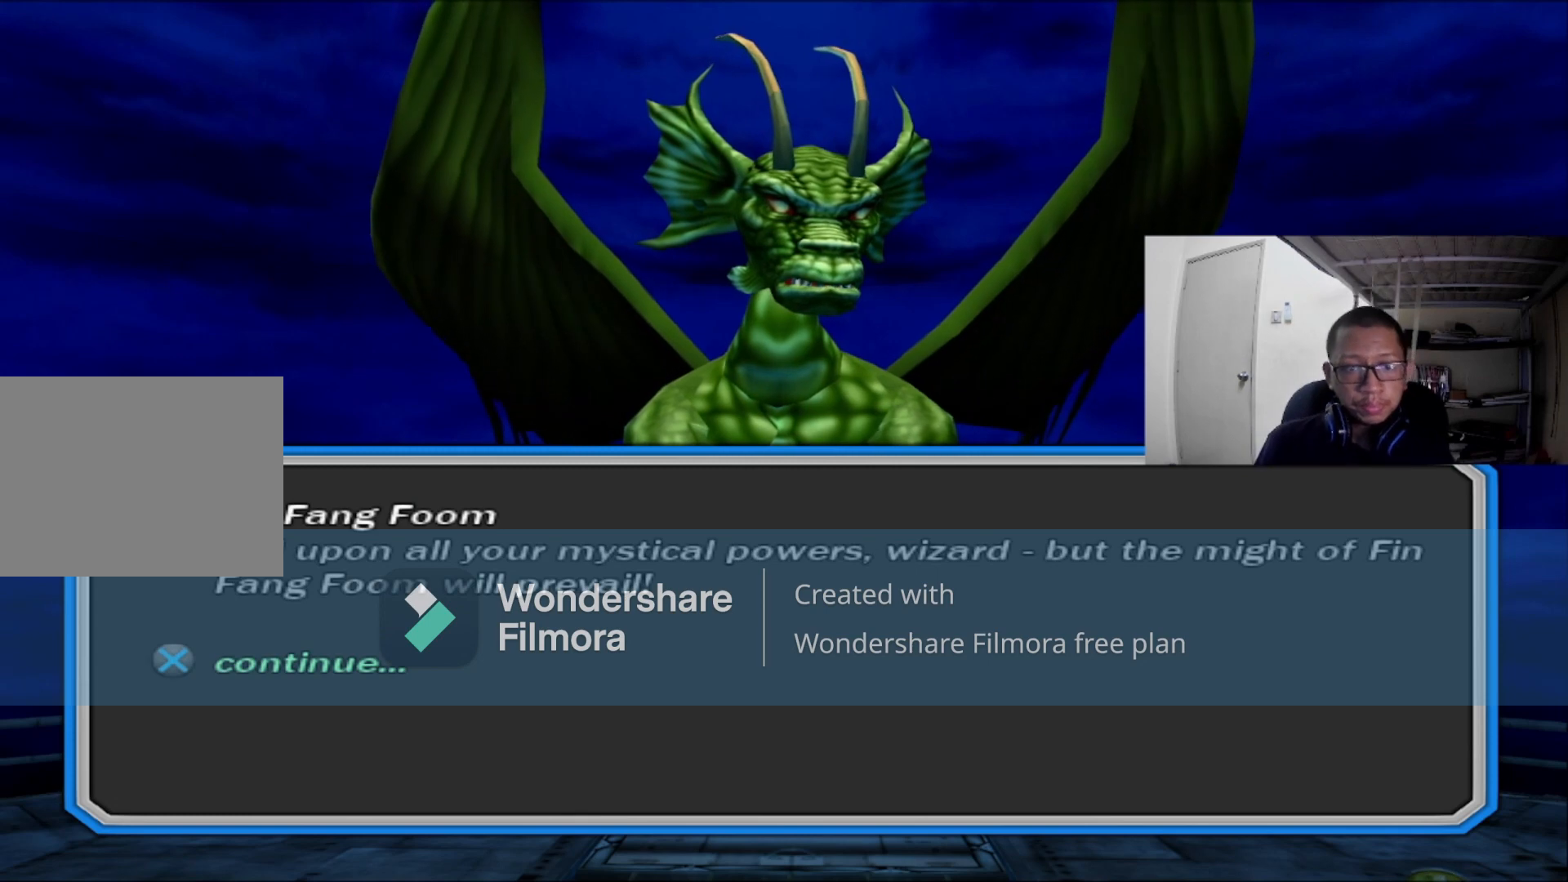
{"buttons": [], "left_stick": "center", "right_stick": "center", "events": []}
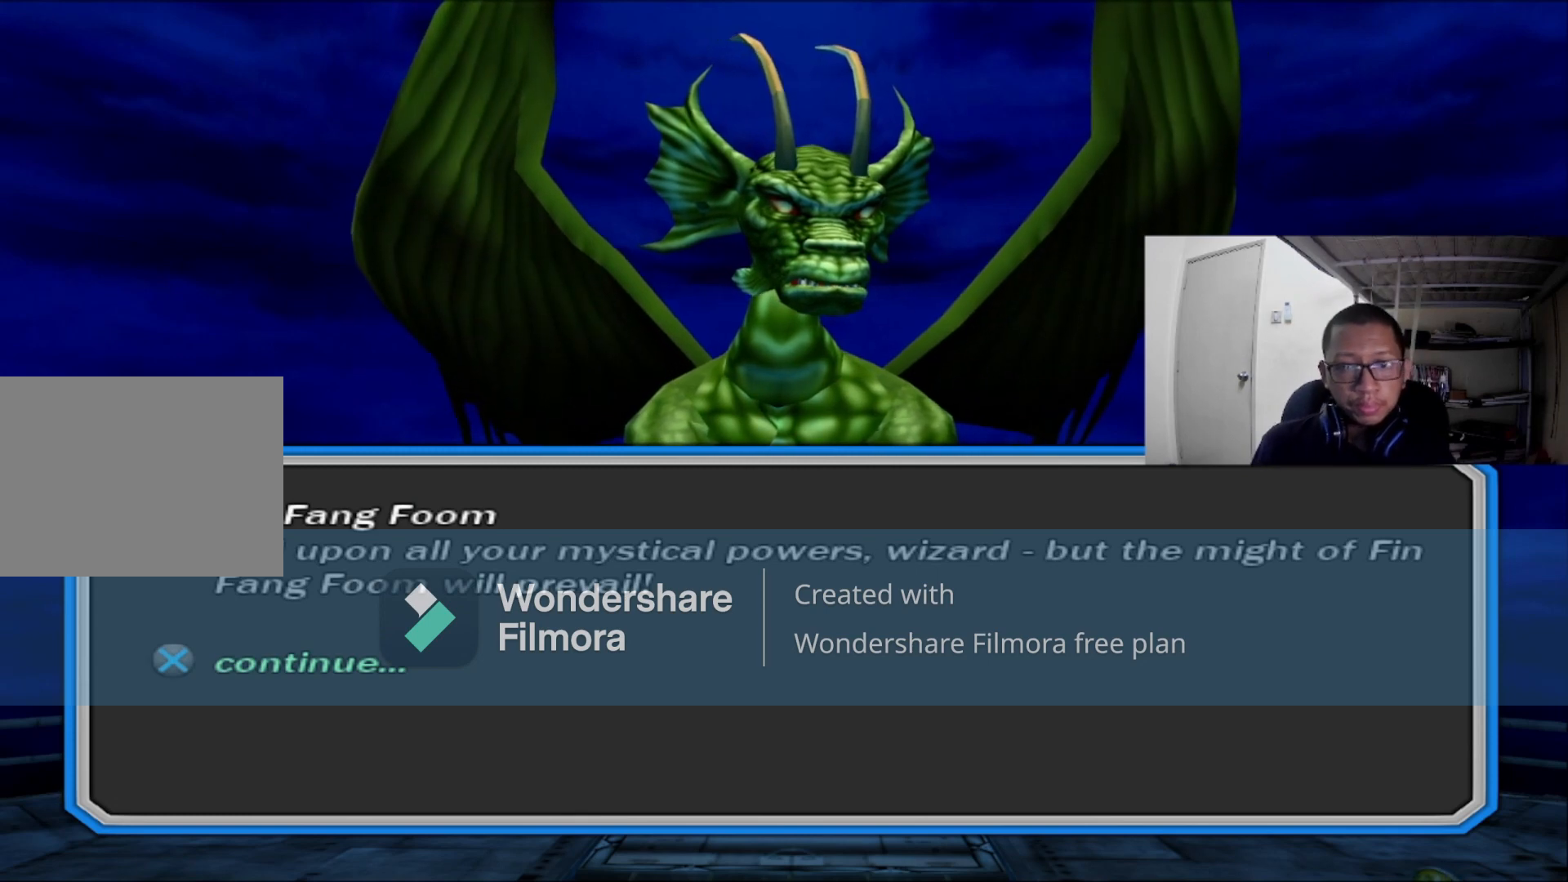
{"buttons": [], "left_stick": "center", "right_stick": "center", "events": []}
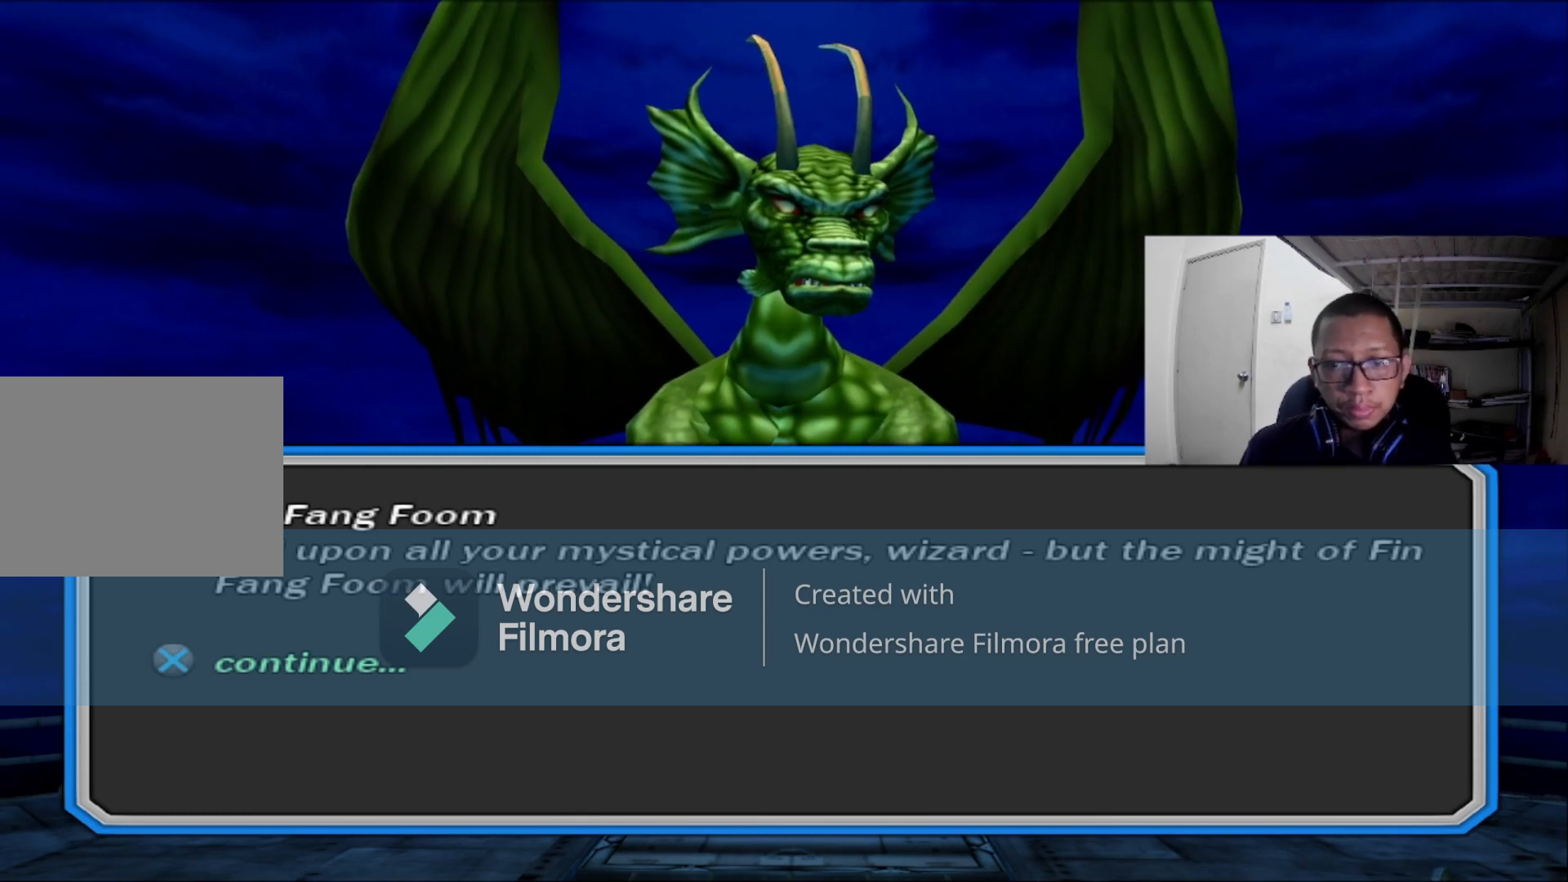
{"buttons": [], "left_stick": "center", "right_stick": "center", "events": []}
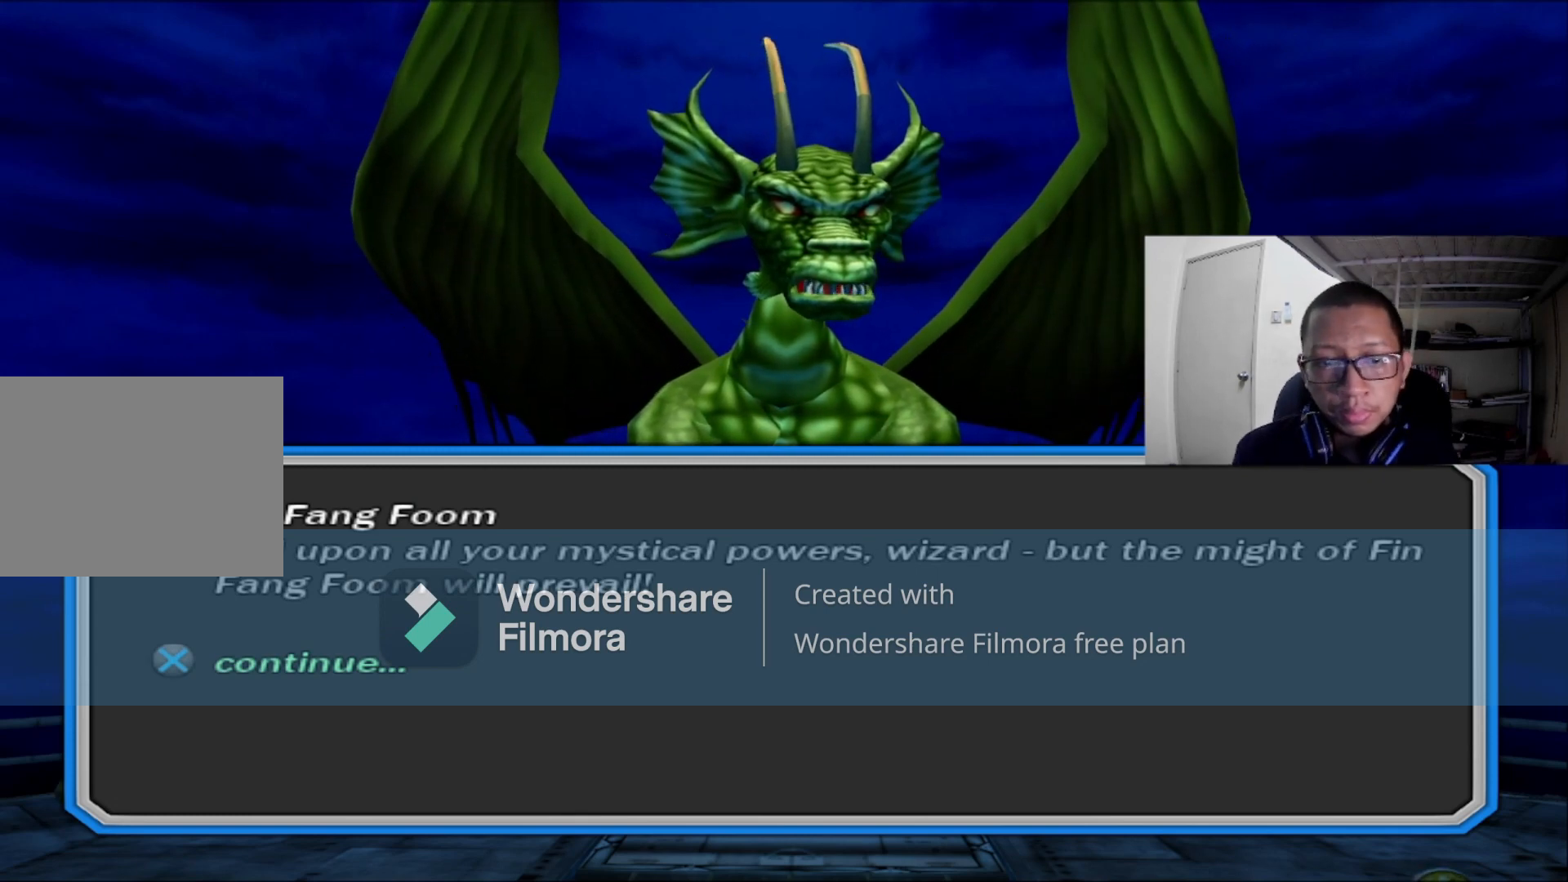
{"buttons": [], "left_stick": "center", "right_stick": "center", "events": []}
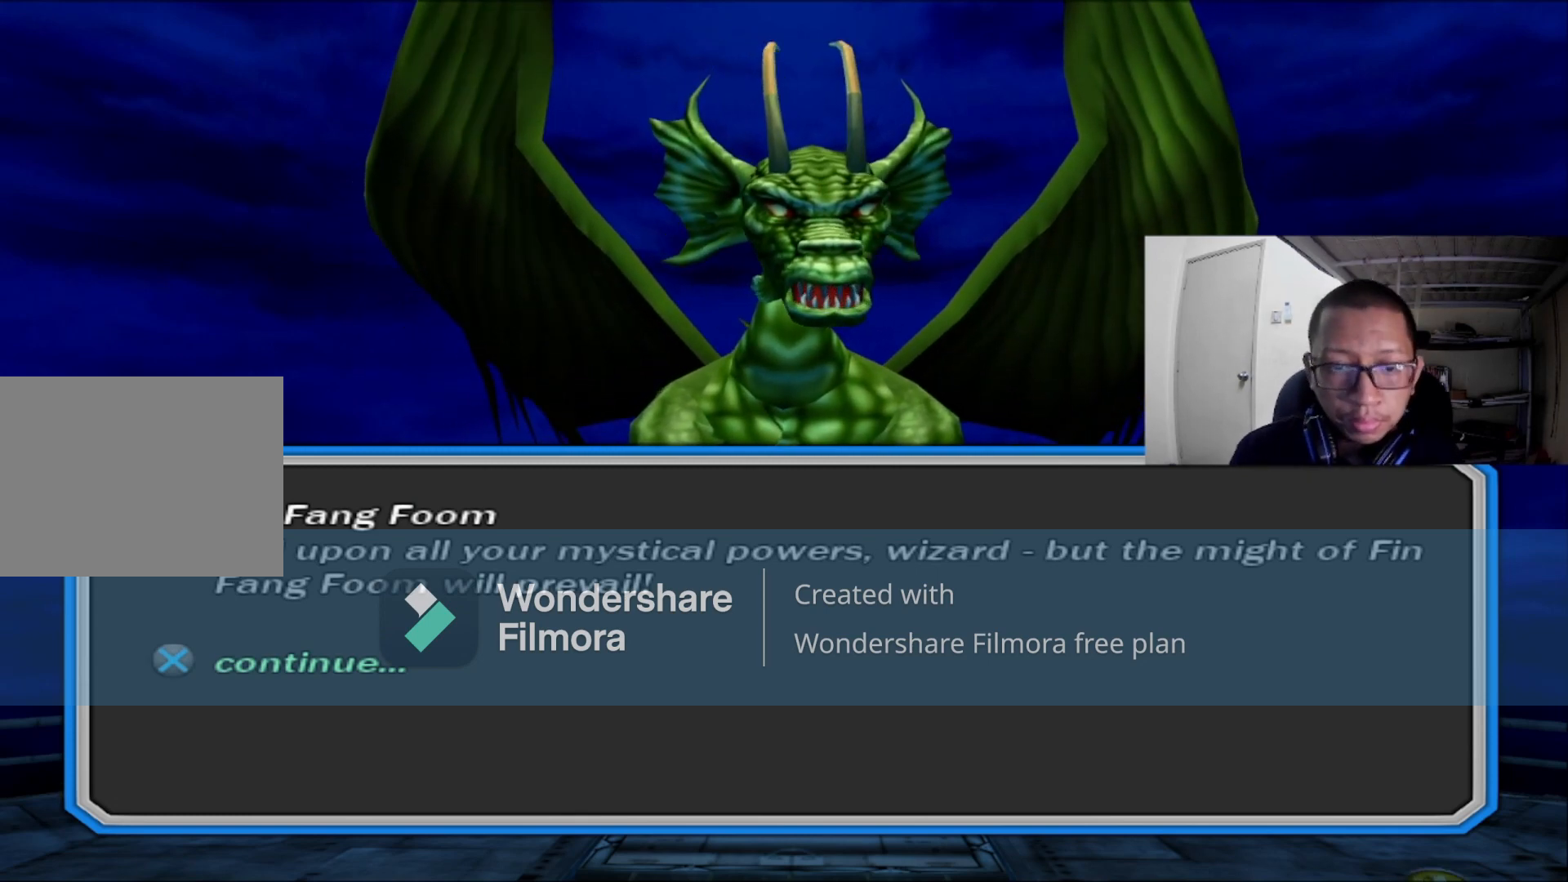
{"buttons": [], "left_stick": "center", "right_stick": "center", "events": [[360, "A", "down"], [520, "A", "up"]]}
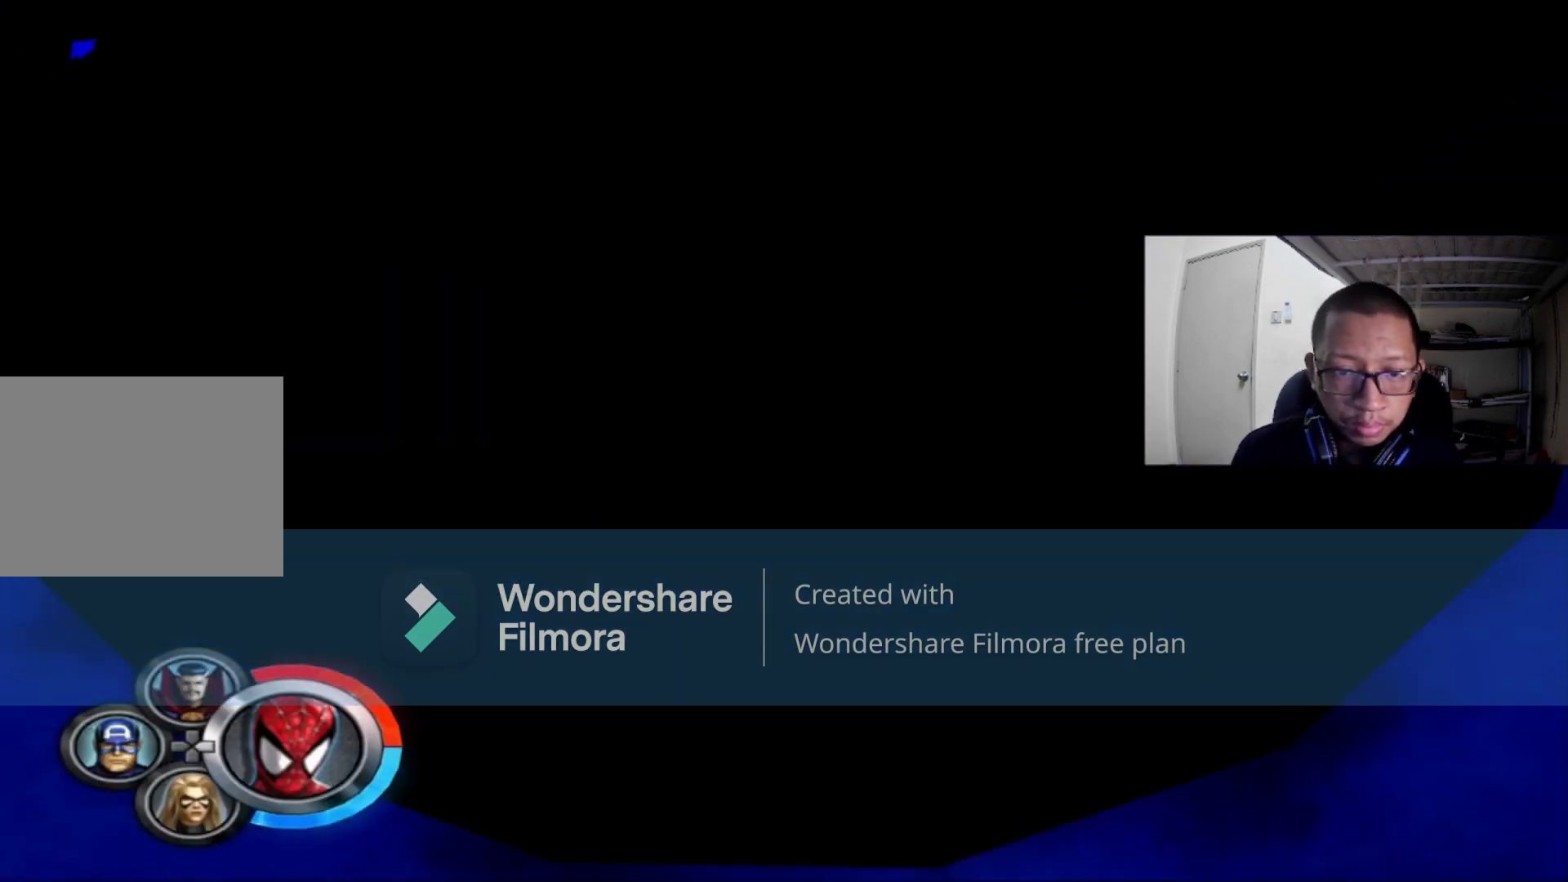
{"buttons": [], "left_stick": "center", "right_stick": "center", "events": []}
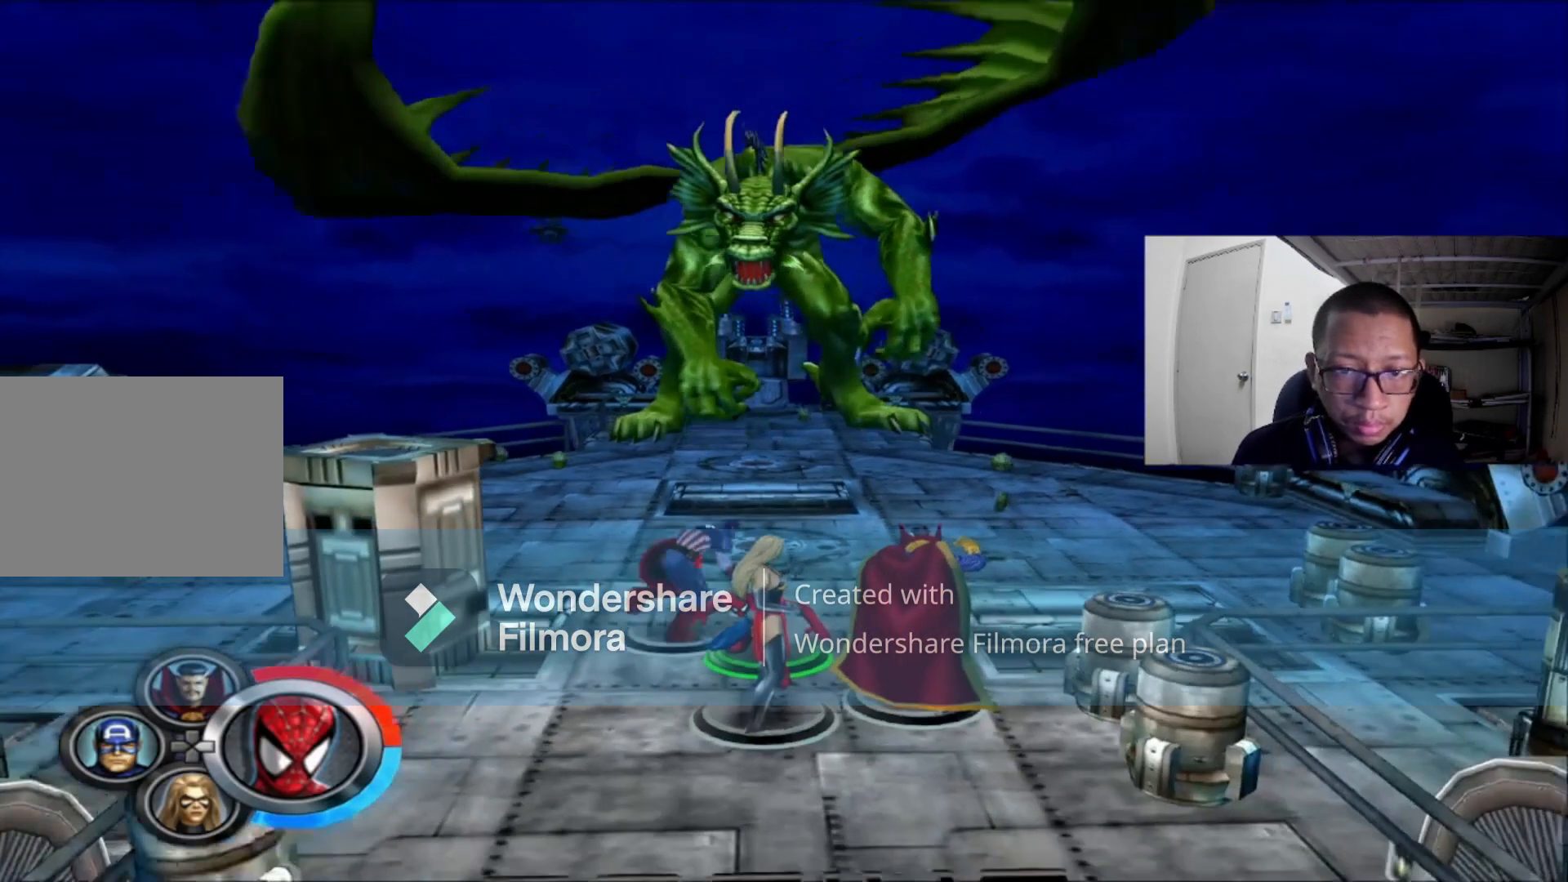
{"buttons": [], "left_stick": "up", "right_stick": "center", "events": [[160, "left_stick", "up"]]}
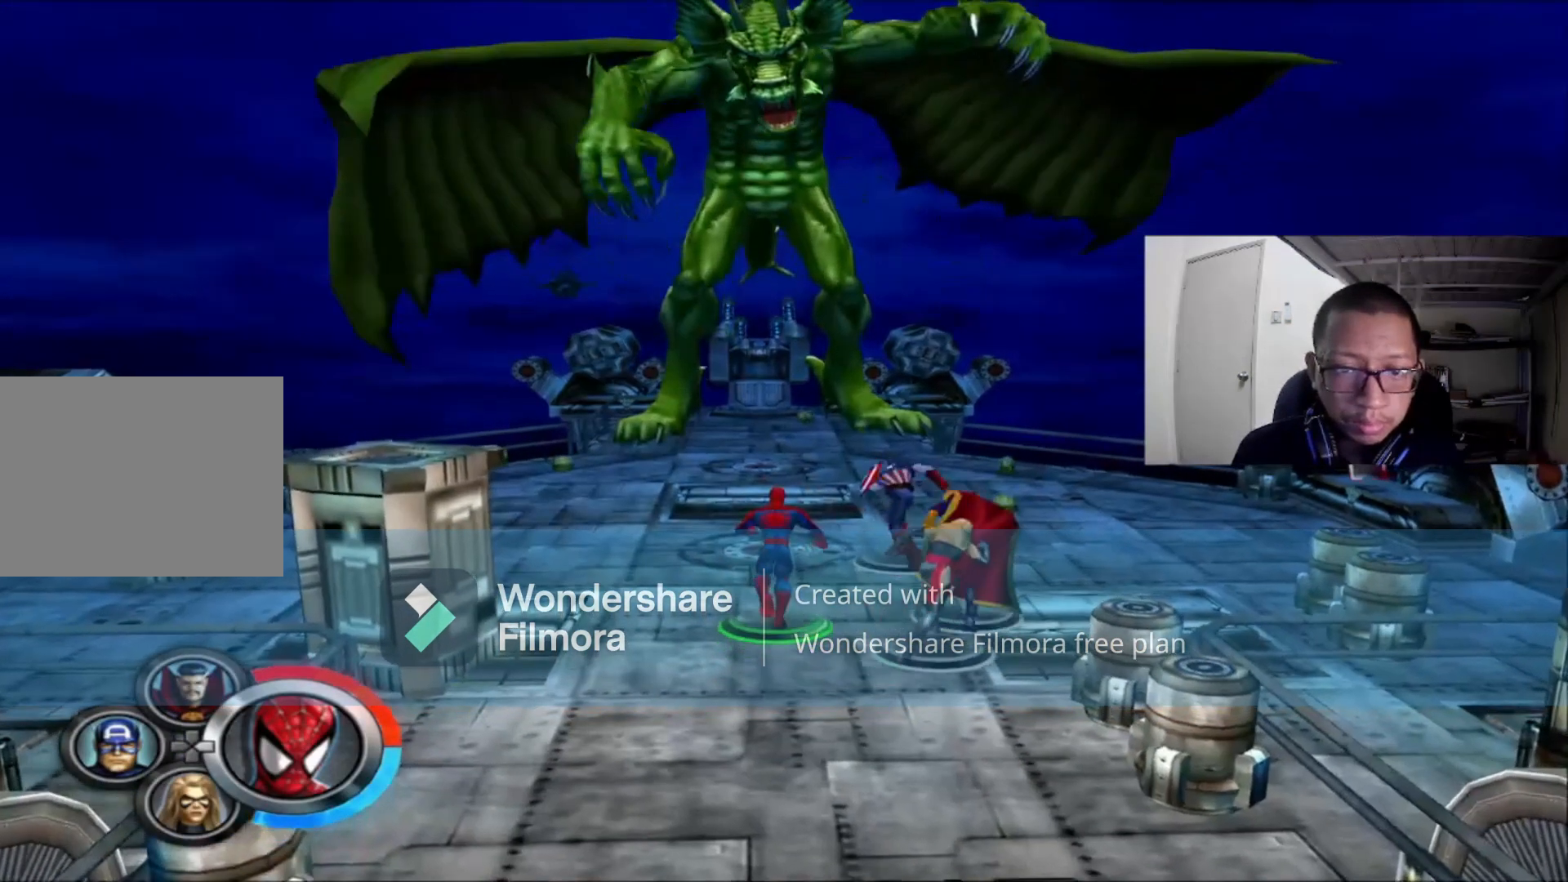
{"buttons": ["L1"], "left_stick": "up", "right_stick": "center", "events": [[360, "L1", "down"]]}
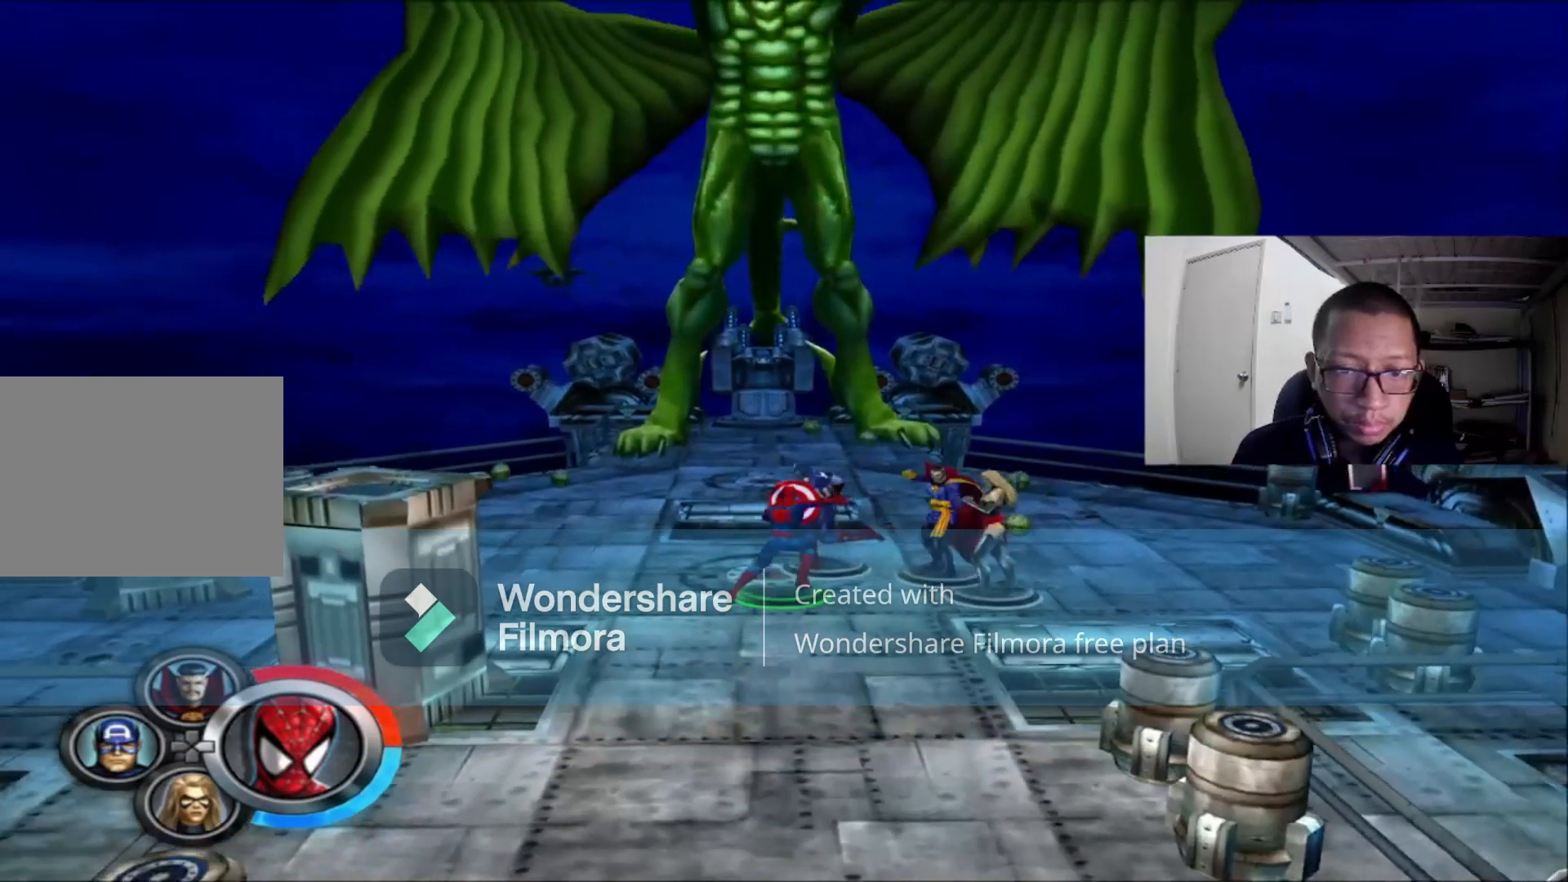
{"buttons": ["L1"], "left_stick": "up", "right_stick": "center", "events": []}